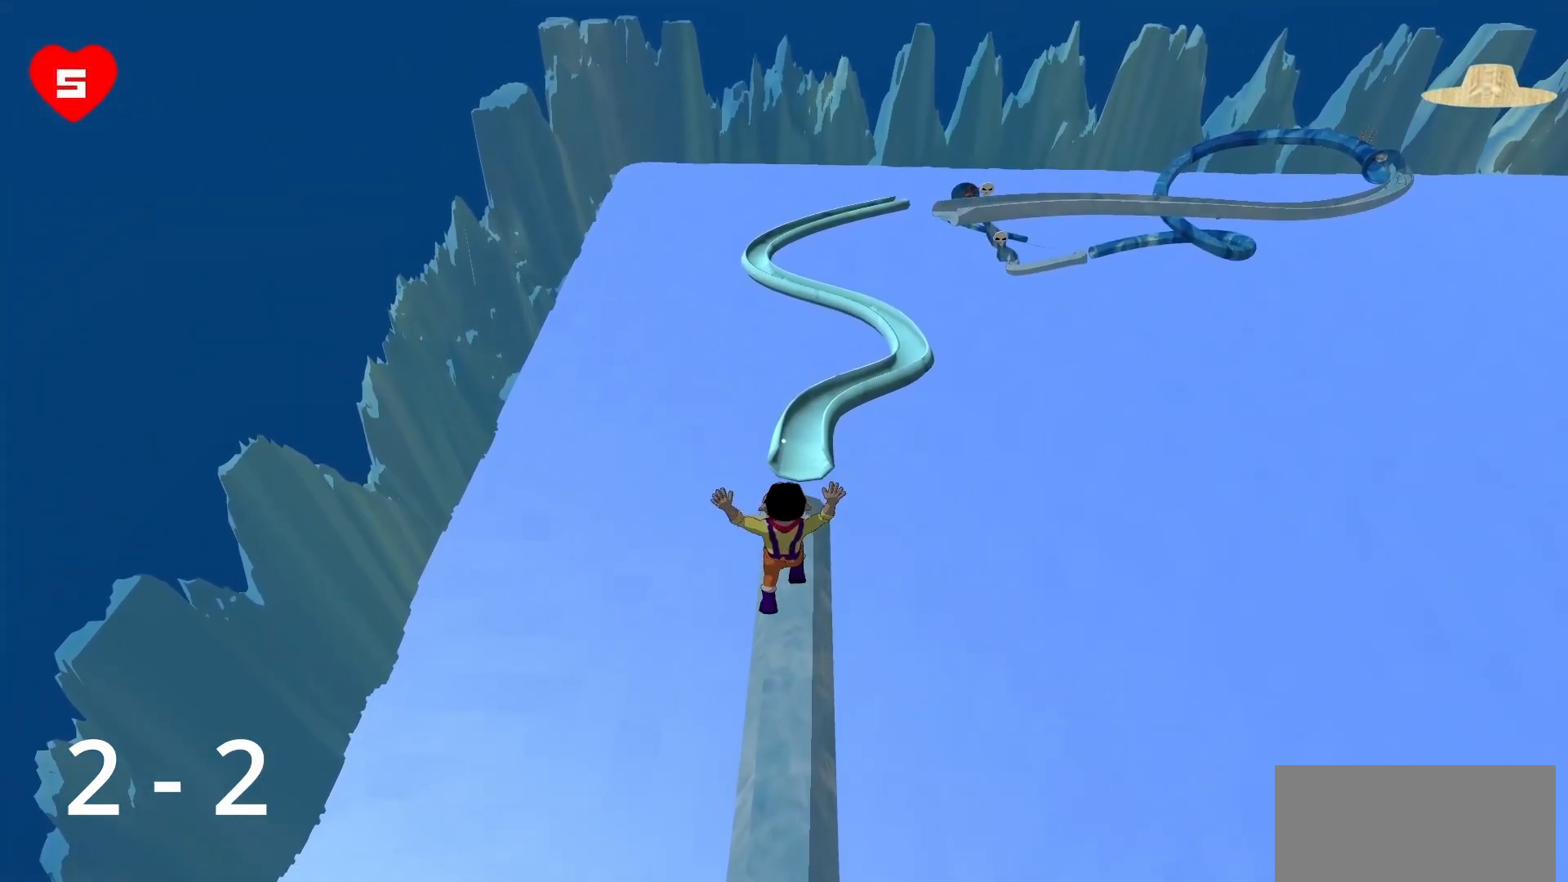
Gameplay with keyboard and mouse; each line is a JSON object with the keys and mouse buttons held at the frame after it. "events" lists presses ("down") and releases ("up") of "a", "d", "s", "space", "w", "mouse_left" and "mouse_right" between this image and that frame as [ms after this image, input, new state], when the widget could be followed in between. "mouse_left", "mouse_right" = the "left", "right" buttons of the "mouse" list. No other keys are recorded. Mouse movement is not recorded.
{"keys": ["w"], "mouse": [], "events": [[50, "mouse_left", "up"], [100, "mouse_left", "down"], [200, "mouse_left", "up"], [250, "mouse_left", "down"], [300, "mouse_left", "up"], [400, "mouse_left", "down"], [483, "mouse_left", "up"]]}
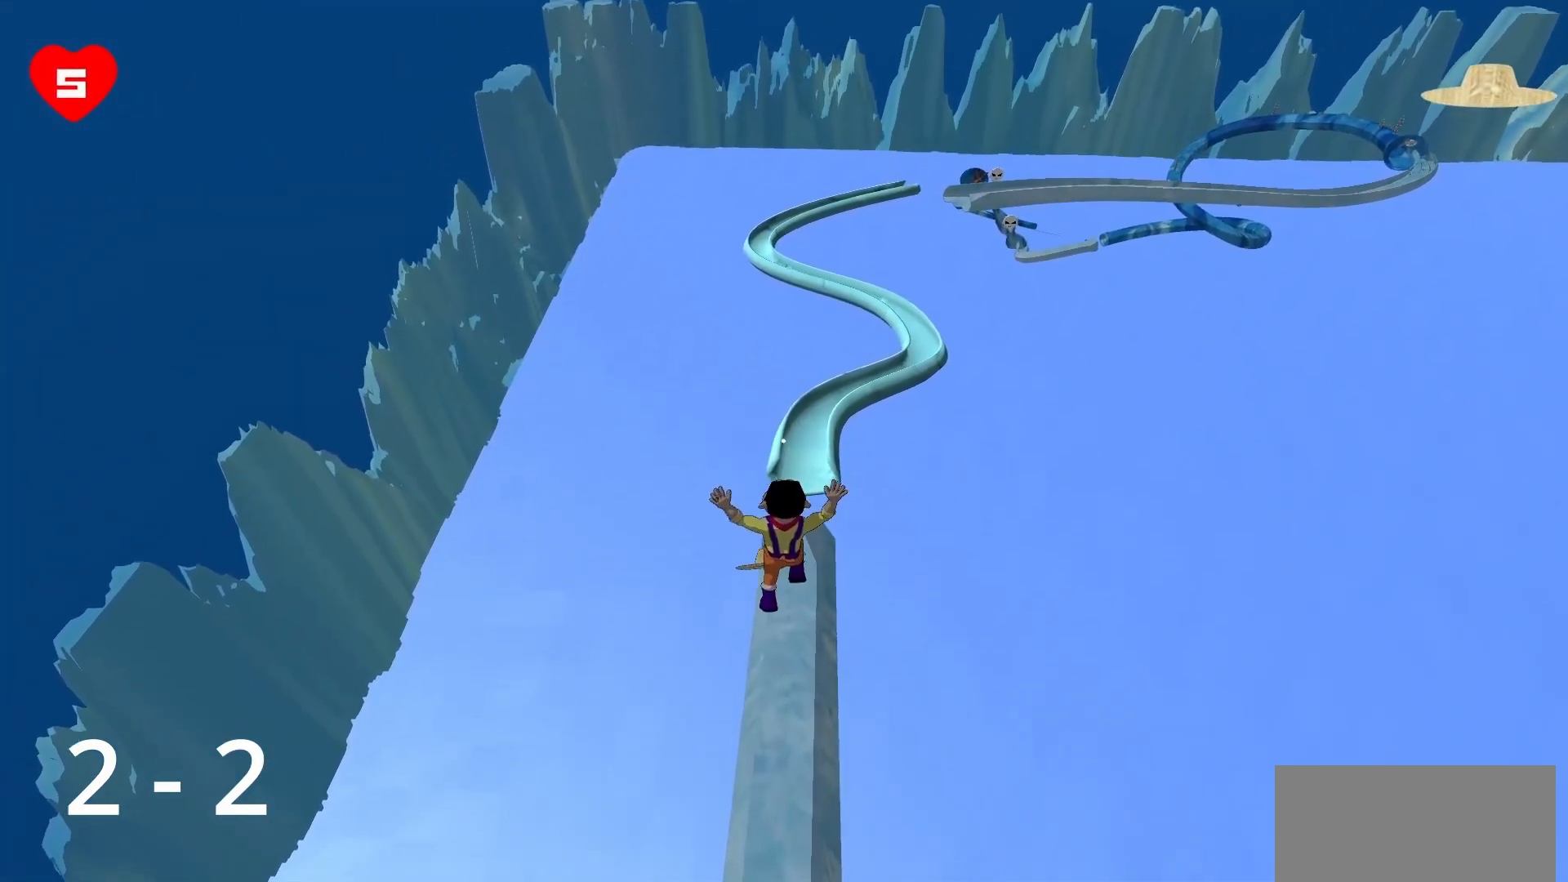
{"keys": ["a", "w"], "mouse": [], "events": [[33, "mouse_left", "down"], [117, "mouse_left", "up"], [167, "mouse_left", "down"], [267, "mouse_left", "up"], [317, "a", "down"]]}
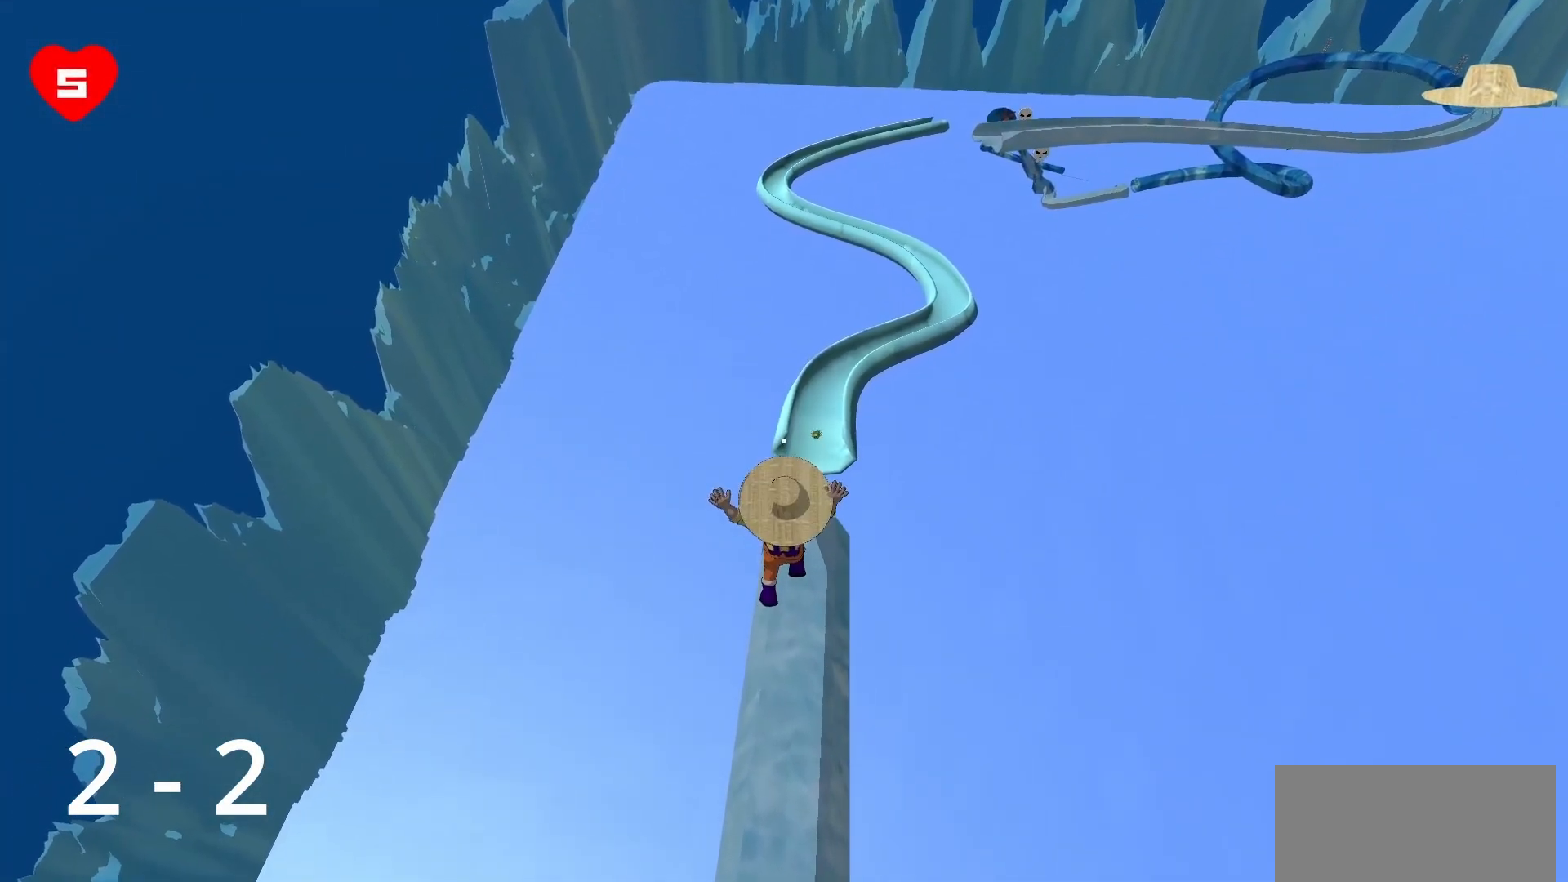
{"keys": ["d", "w"], "mouse": [], "events": [[417, "a", "up"], [467, "d", "down"]]}
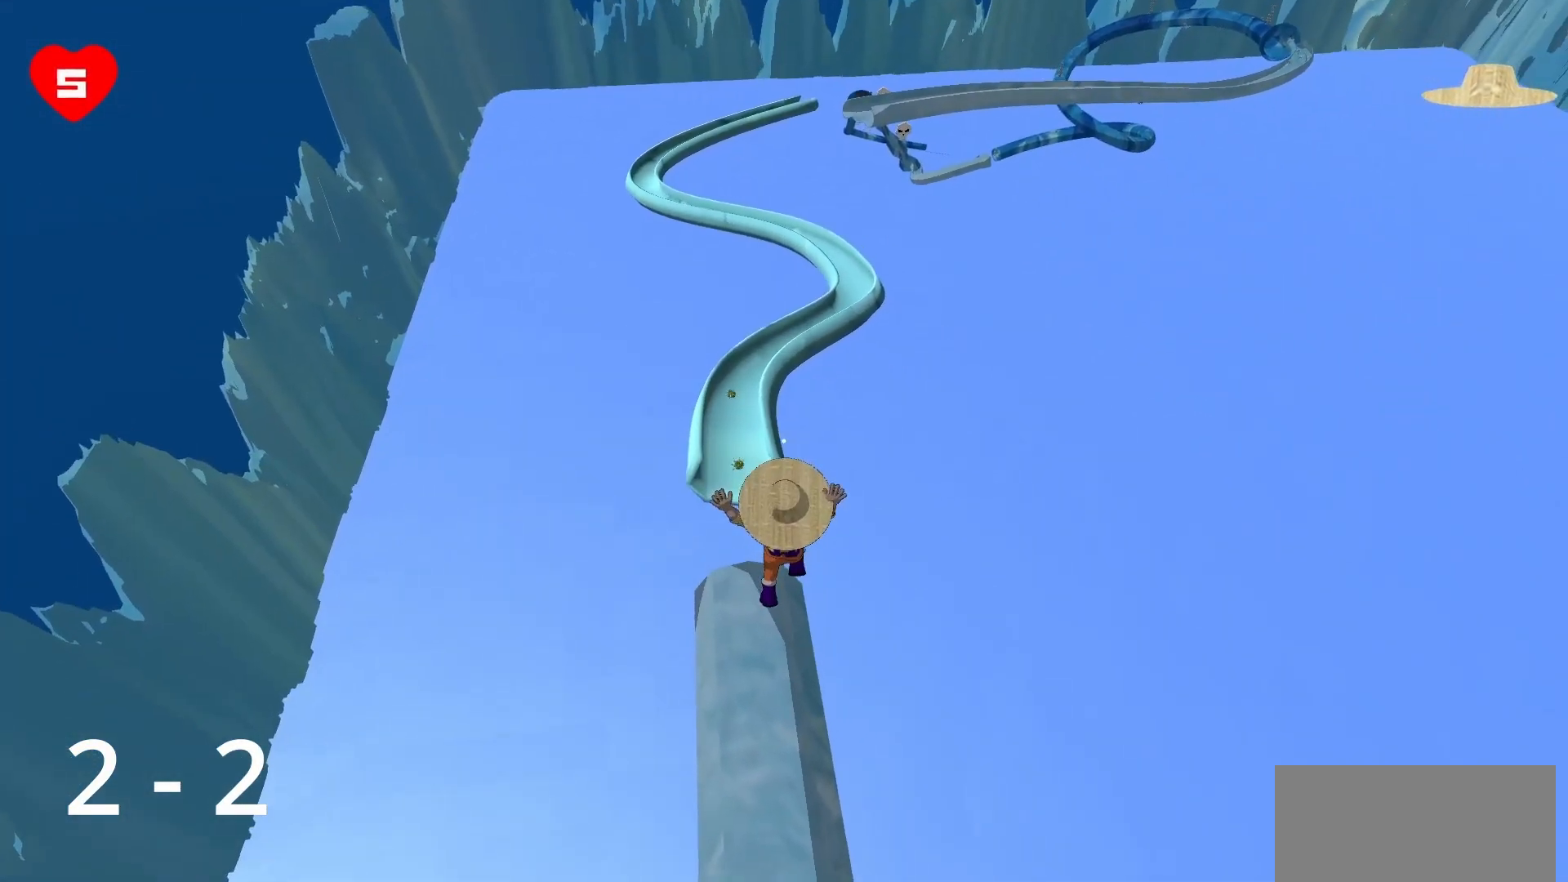
{"keys": ["w"], "mouse": [], "events": [[433, "d", "up"]]}
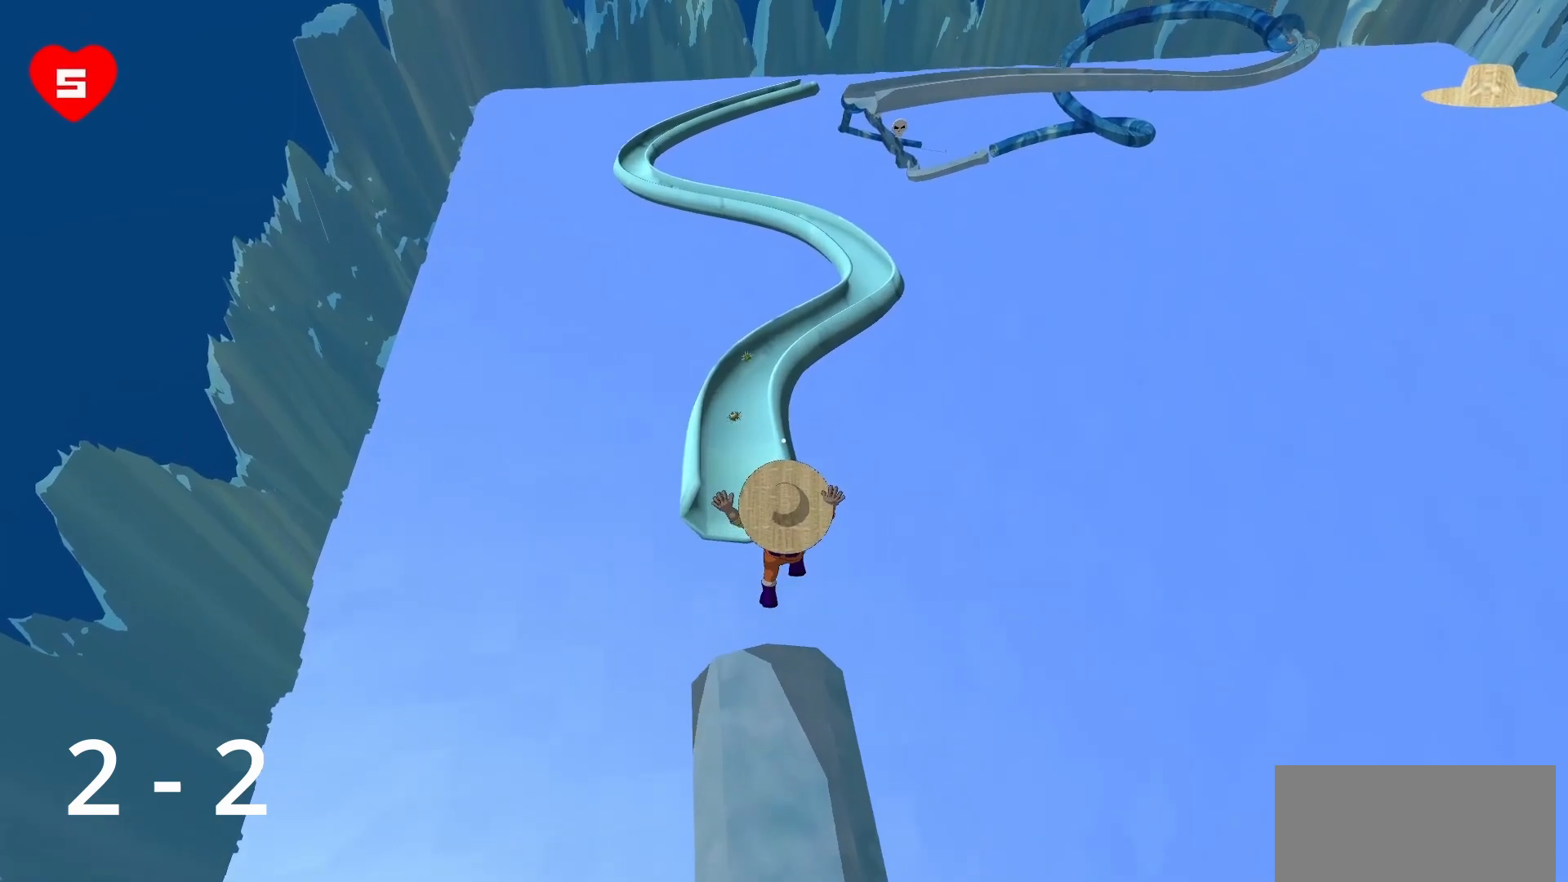
{"keys": ["a", "w"], "mouse": [], "events": [[367, "a", "down"]]}
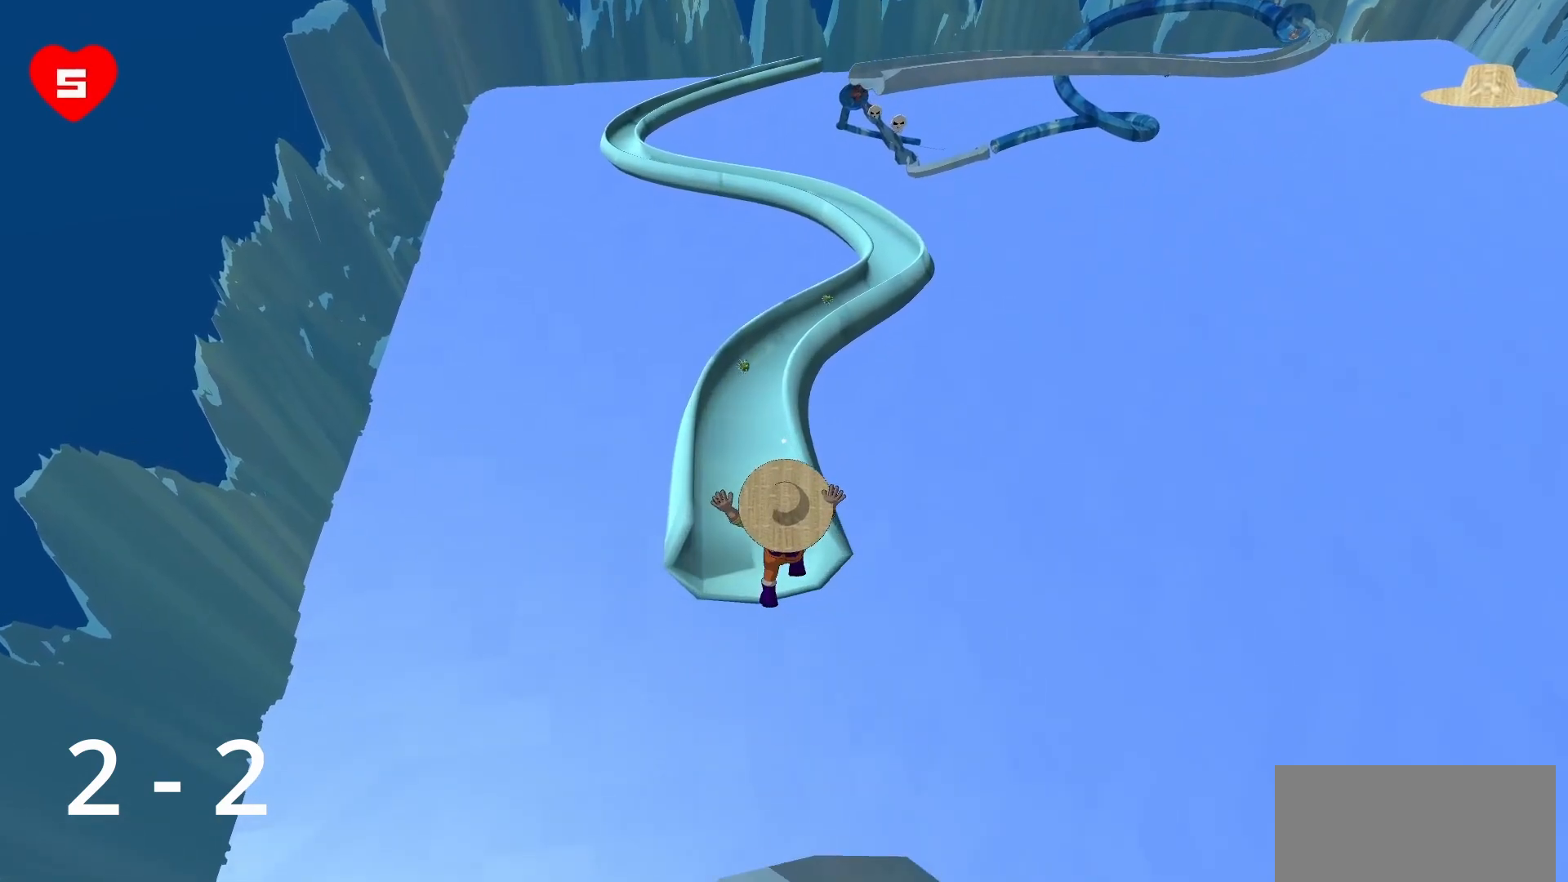
{"keys": ["d", "w"], "mouse": [], "events": [[83, "a", "up"], [317, "d", "down"]]}
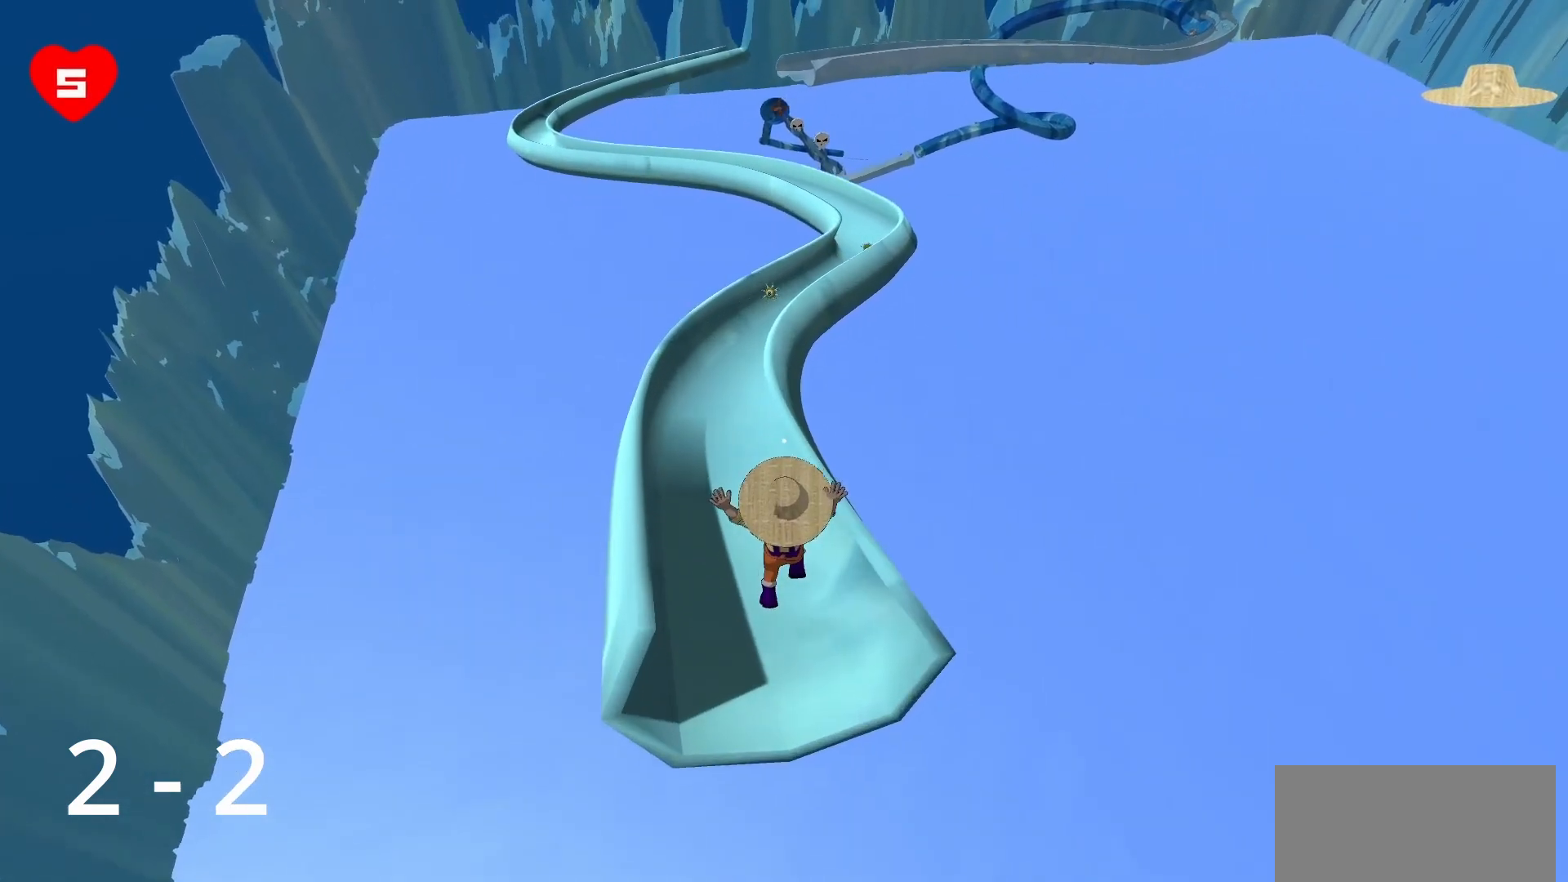
{"keys": ["w"], "mouse": [], "events": [[433, "d", "up"]]}
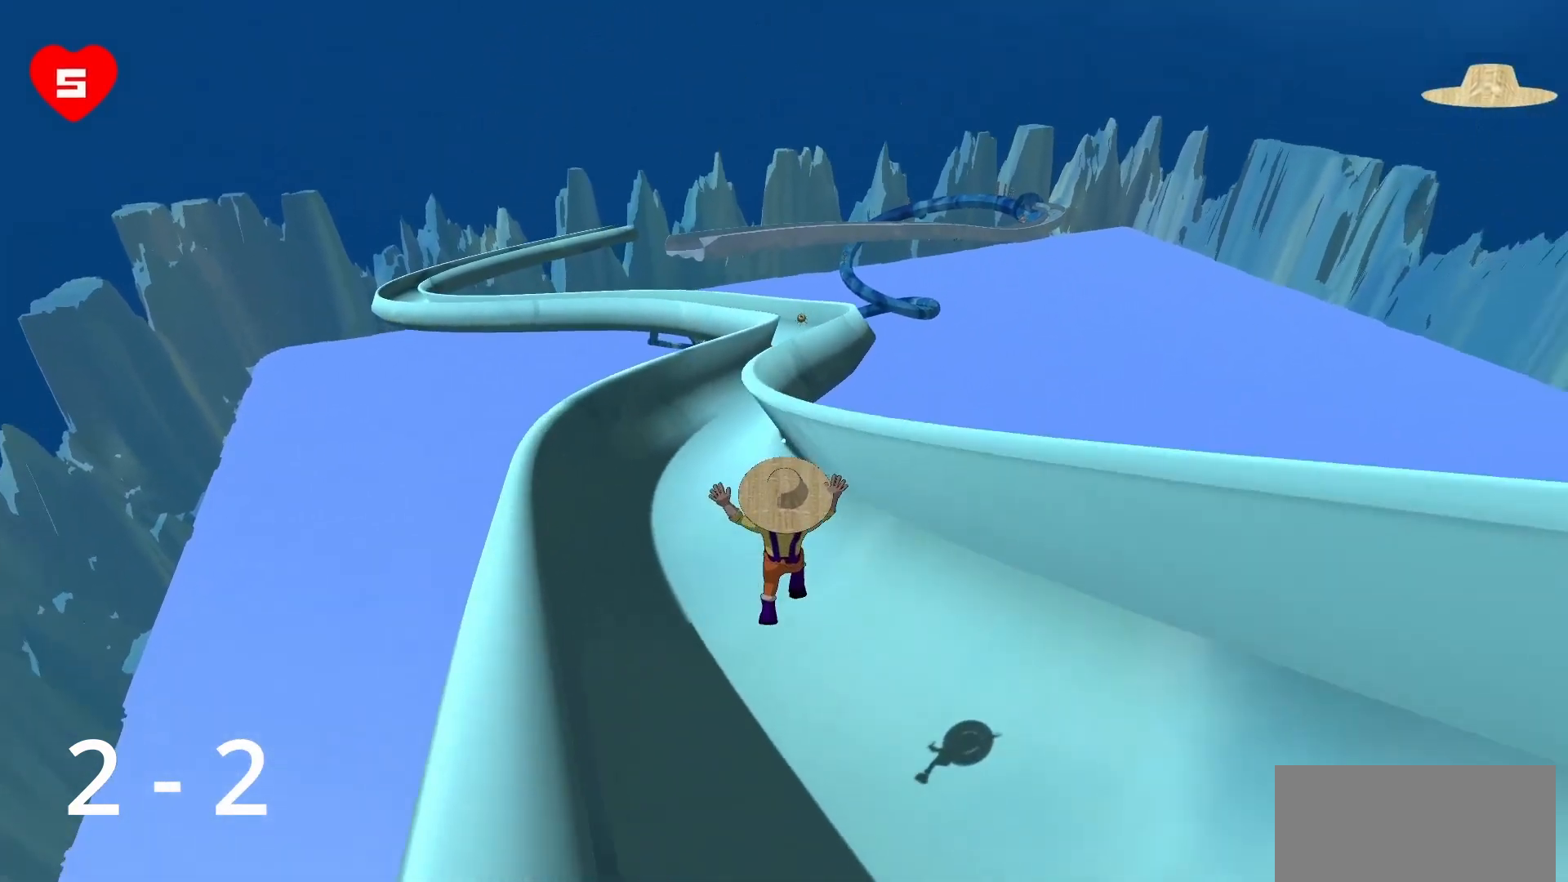
{"keys": ["space", "w"], "mouse": [], "events": [[267, "space", "down"]]}
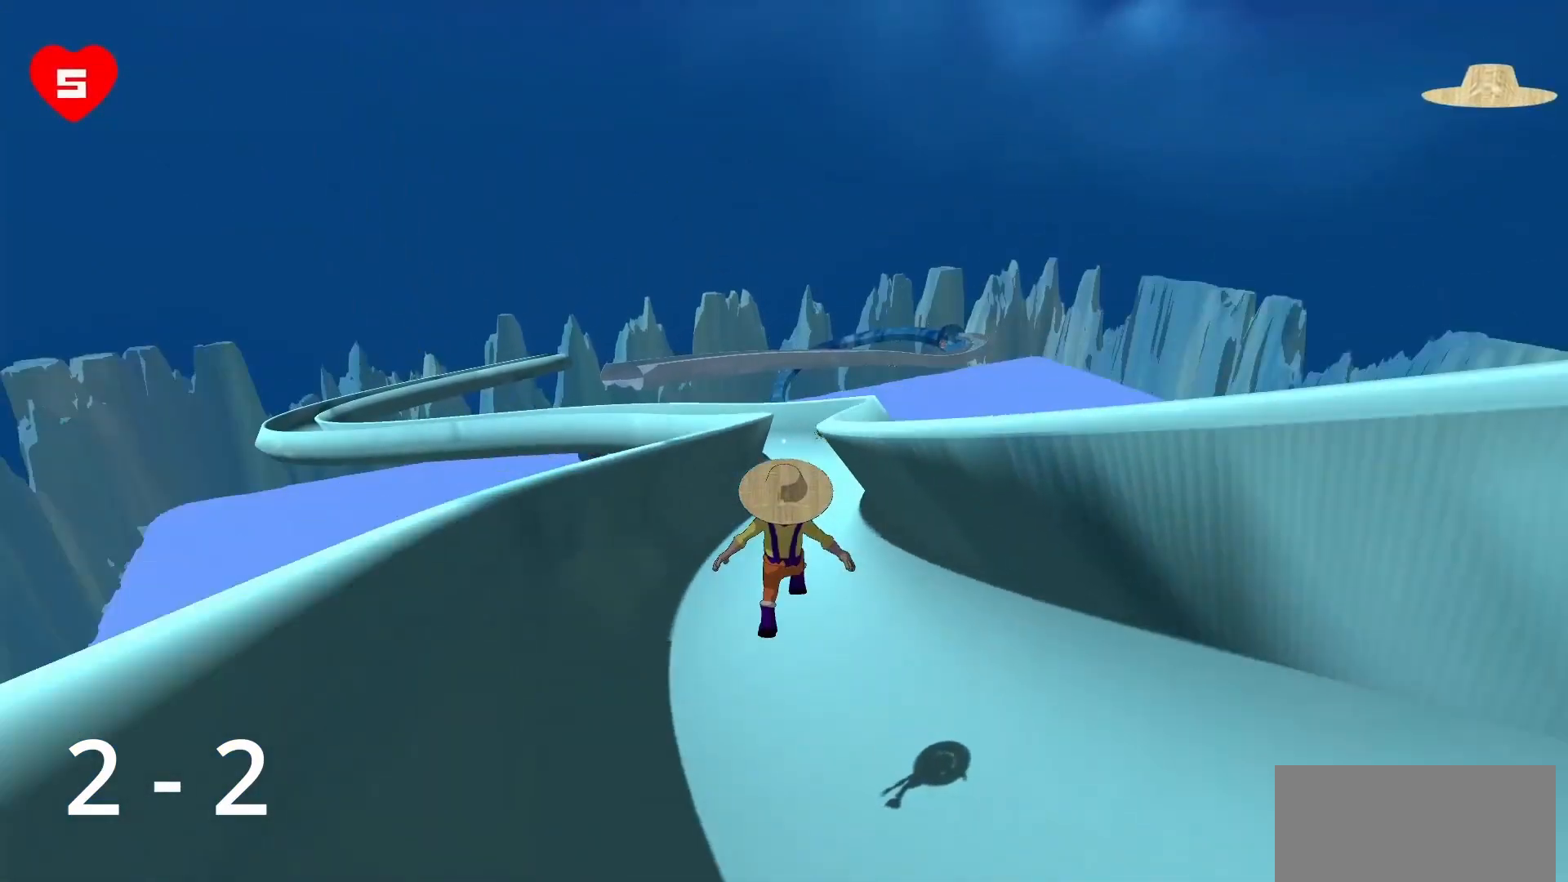
{"keys": ["w"], "mouse": [], "events": [[33, "space", "up"]]}
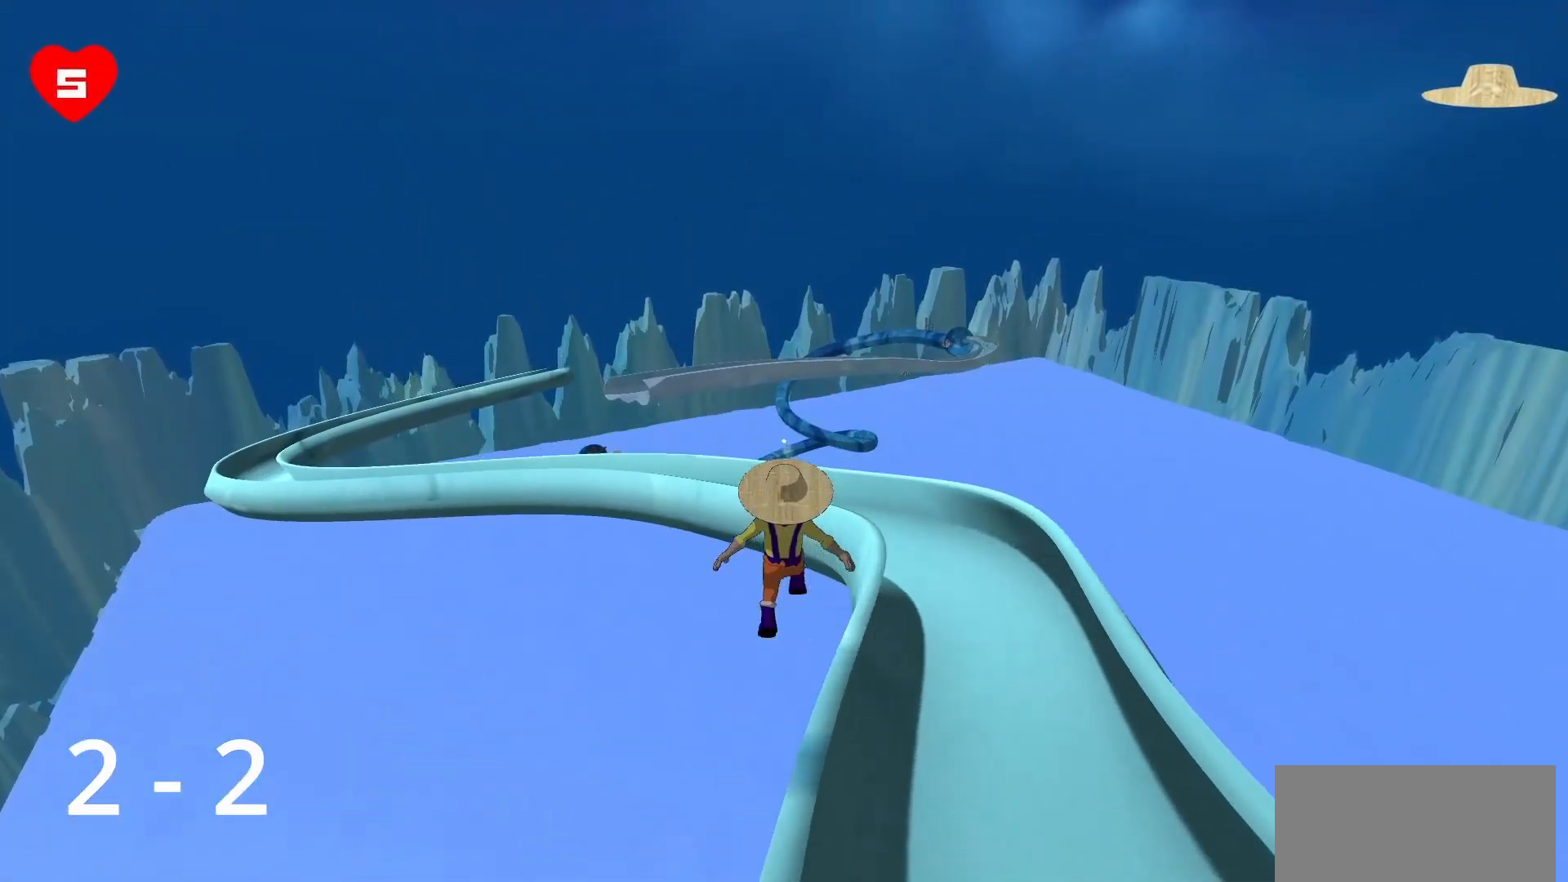
{"keys": ["d", "w"], "mouse": [], "events": [[117, "d", "down"]]}
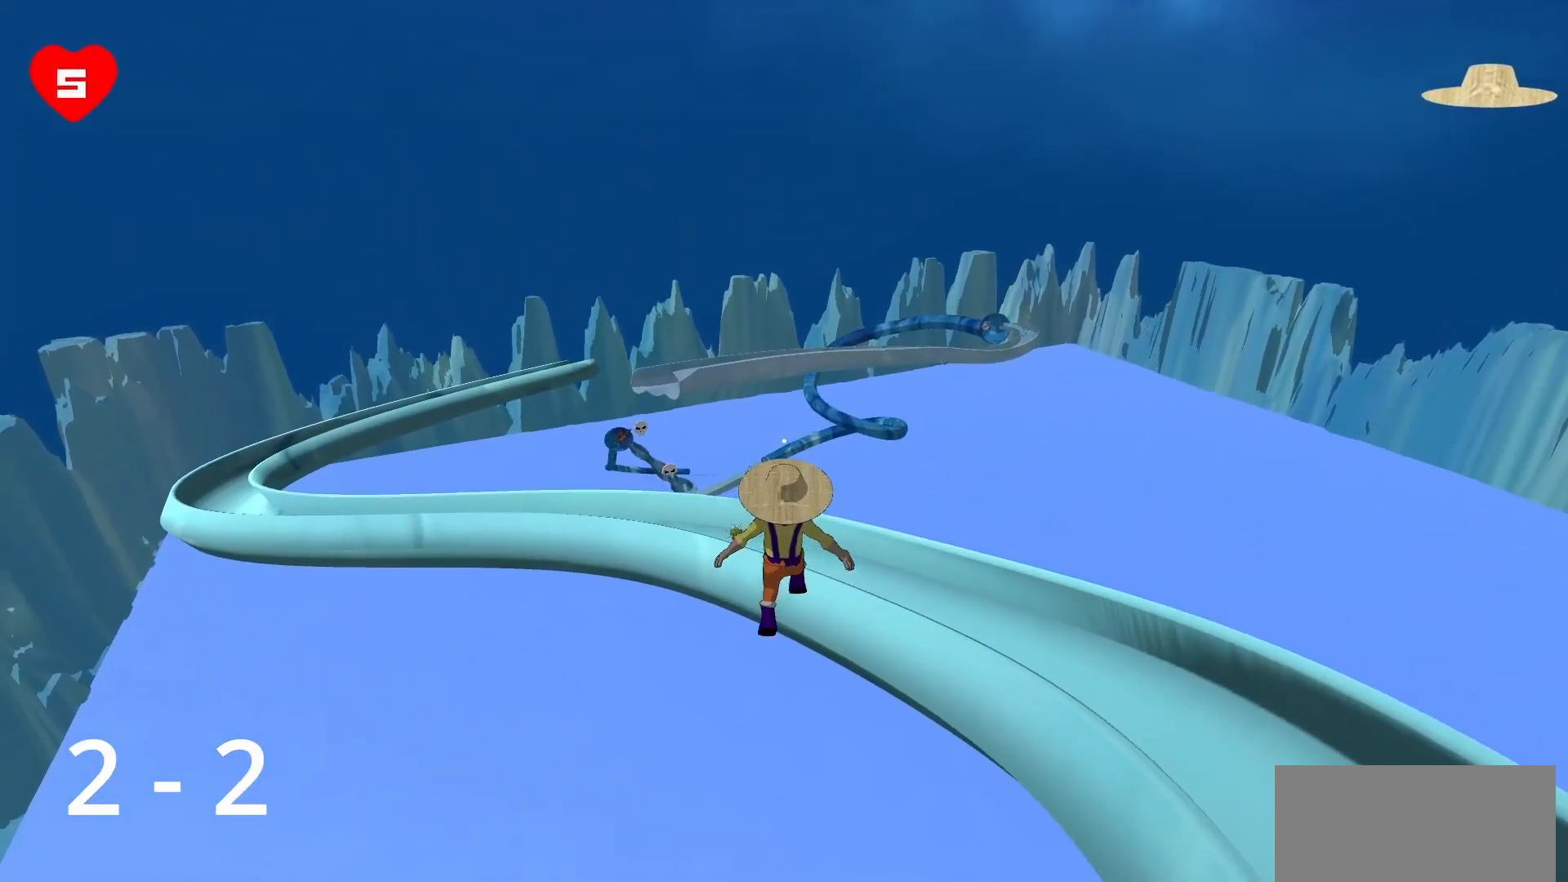
{"keys": ["w"], "mouse": [], "events": [[450, "d", "up"]]}
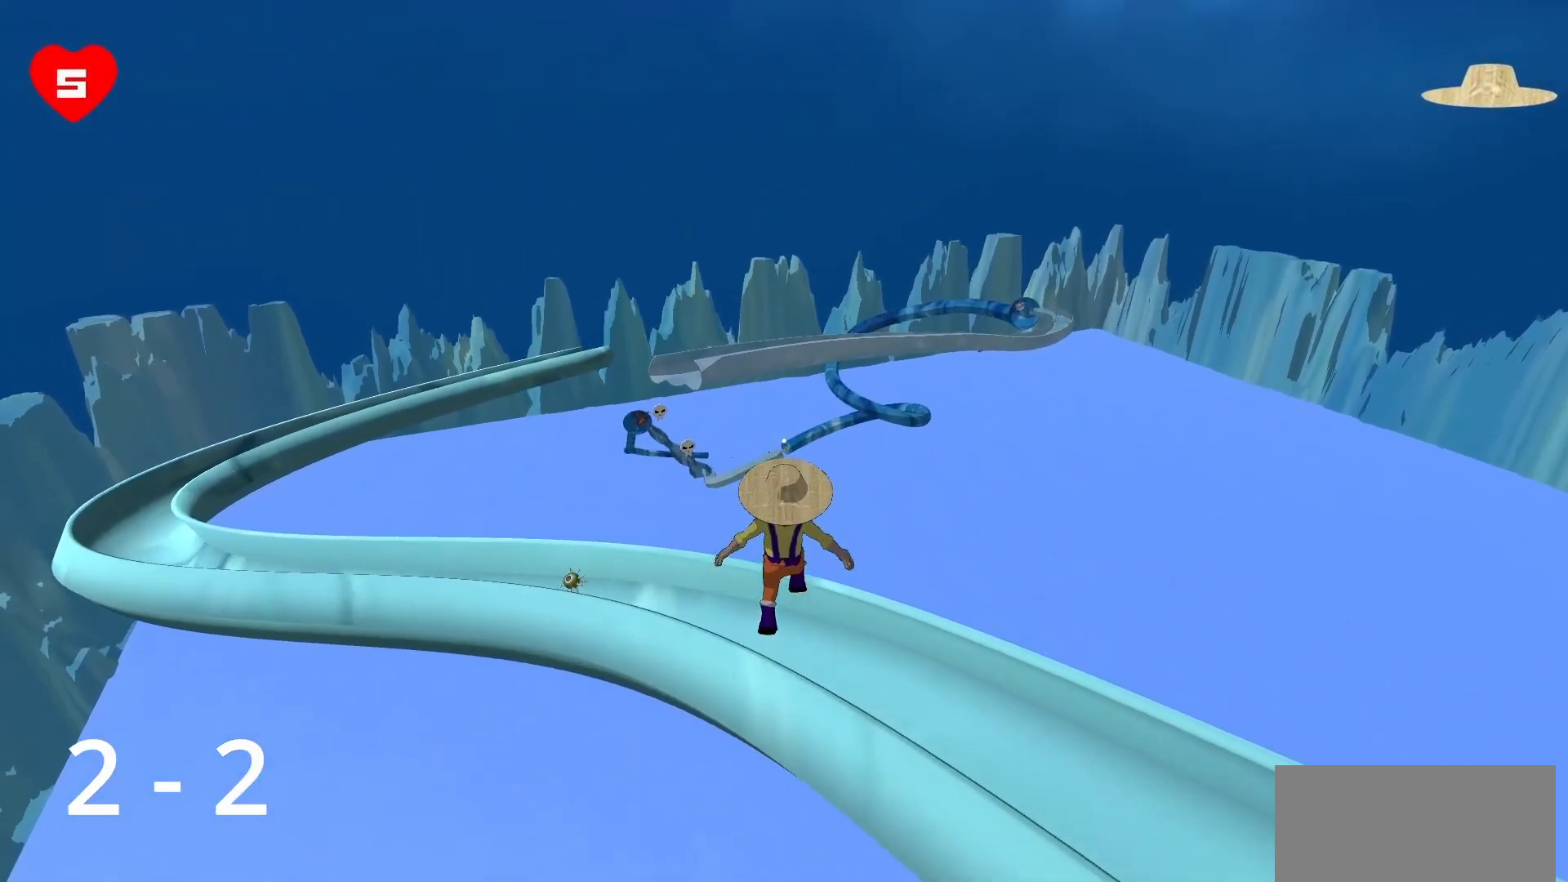
{"keys": ["w"], "mouse": [], "events": []}
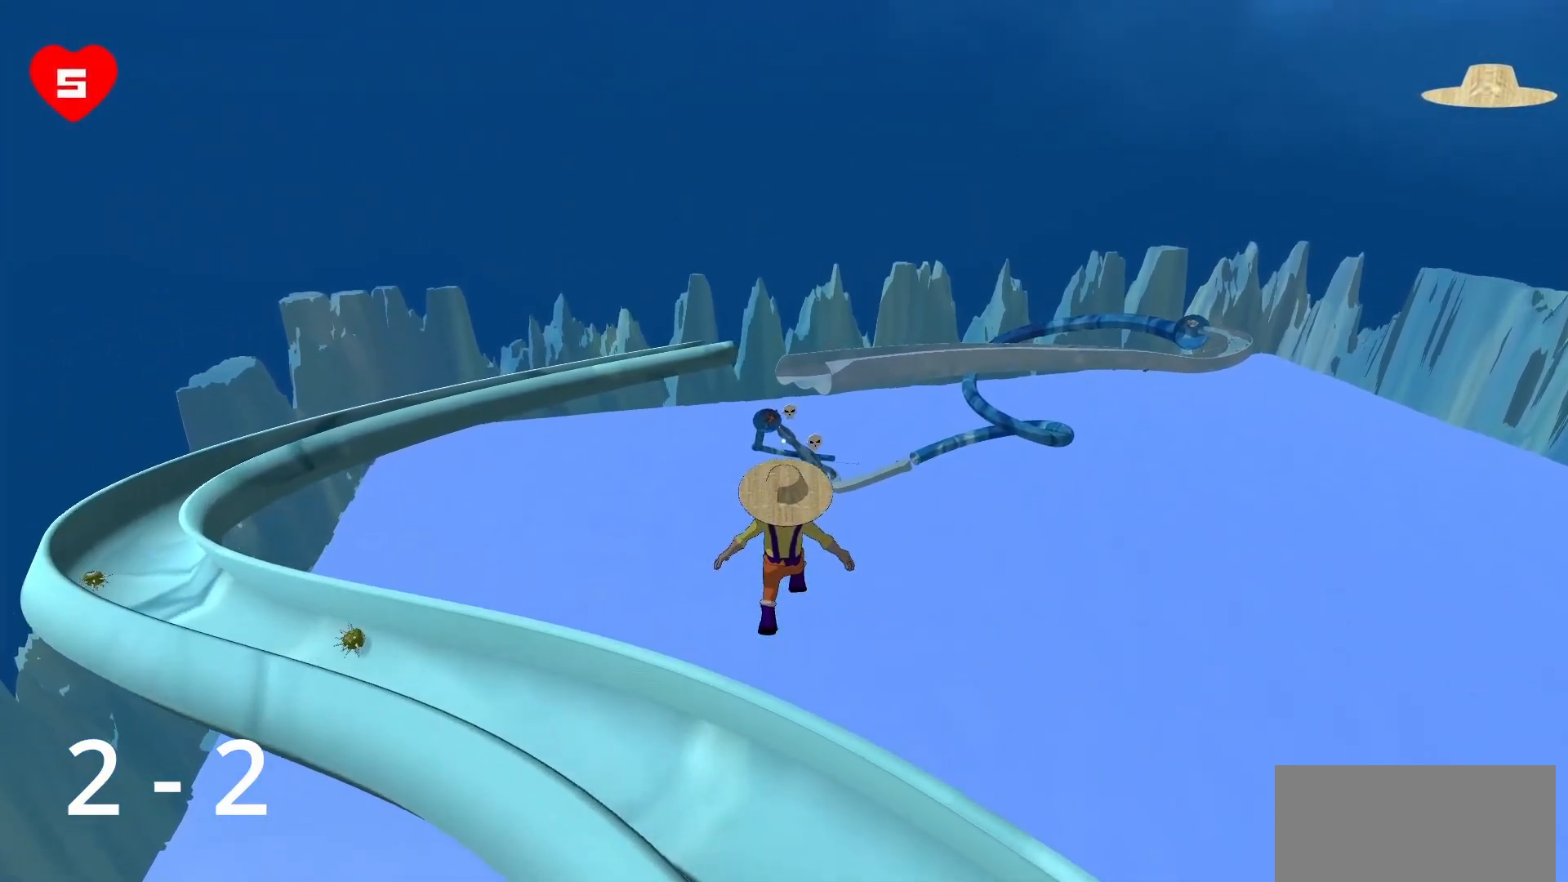
{"keys": ["w"], "mouse": [], "events": []}
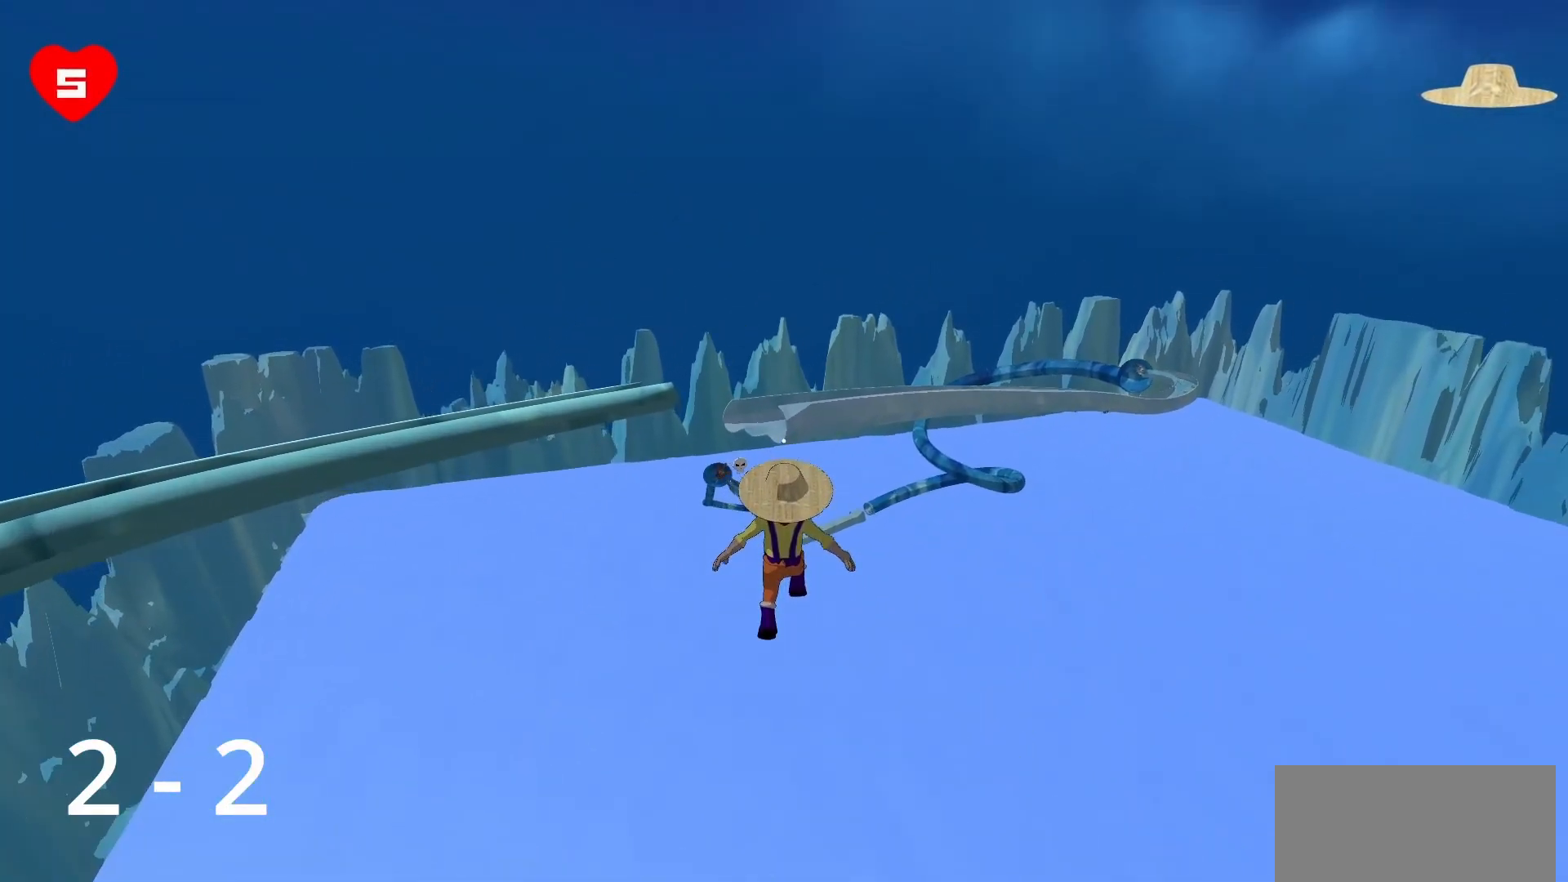
{"keys": ["w"], "mouse": [], "events": []}
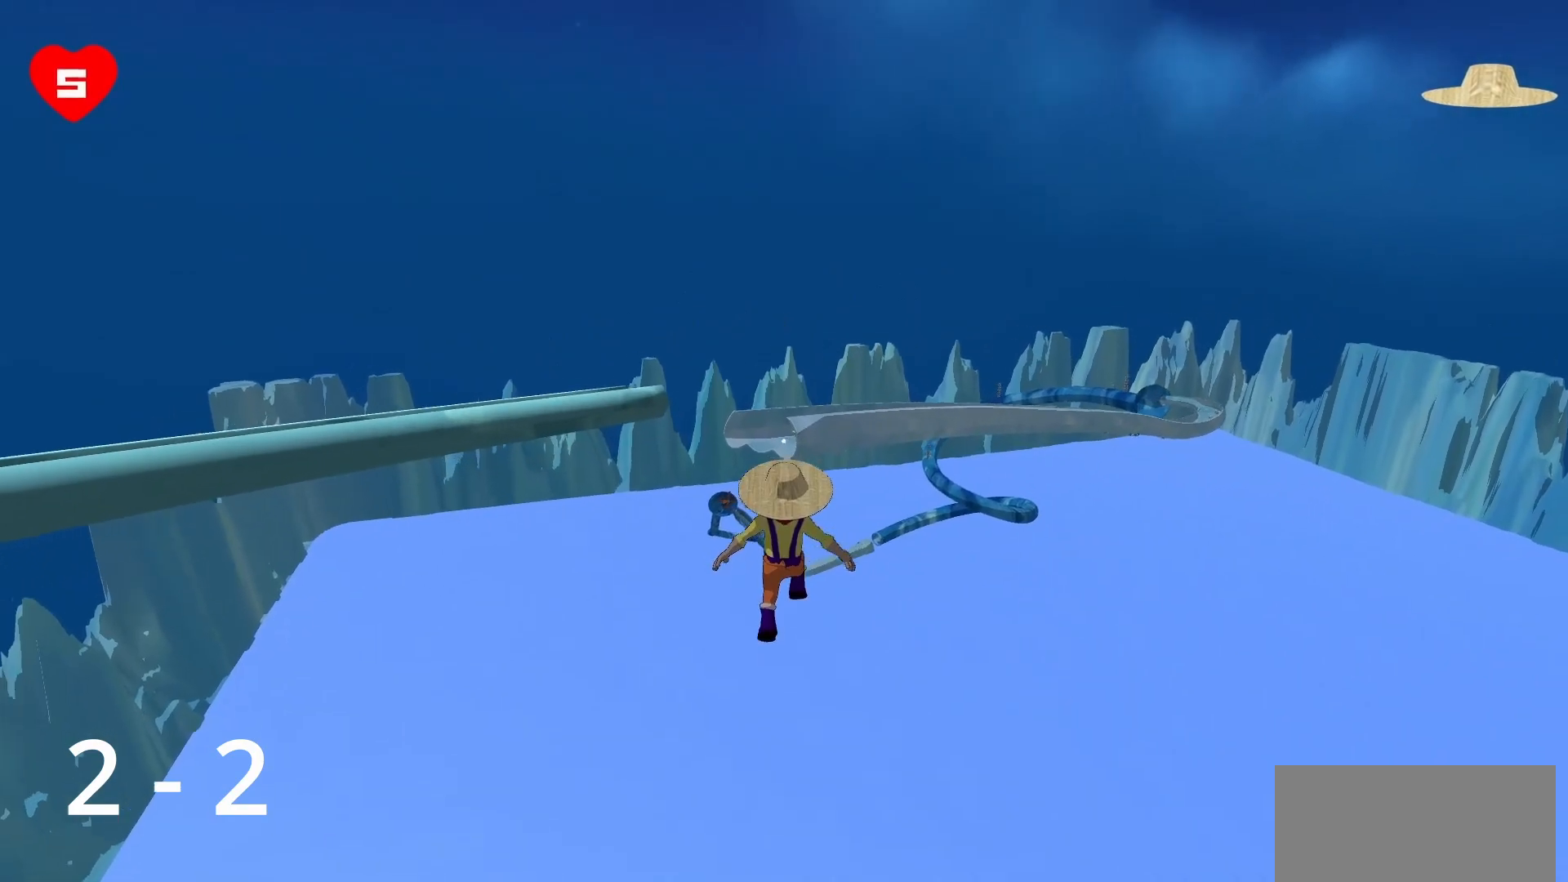
{"keys": ["w"], "mouse": [], "events": []}
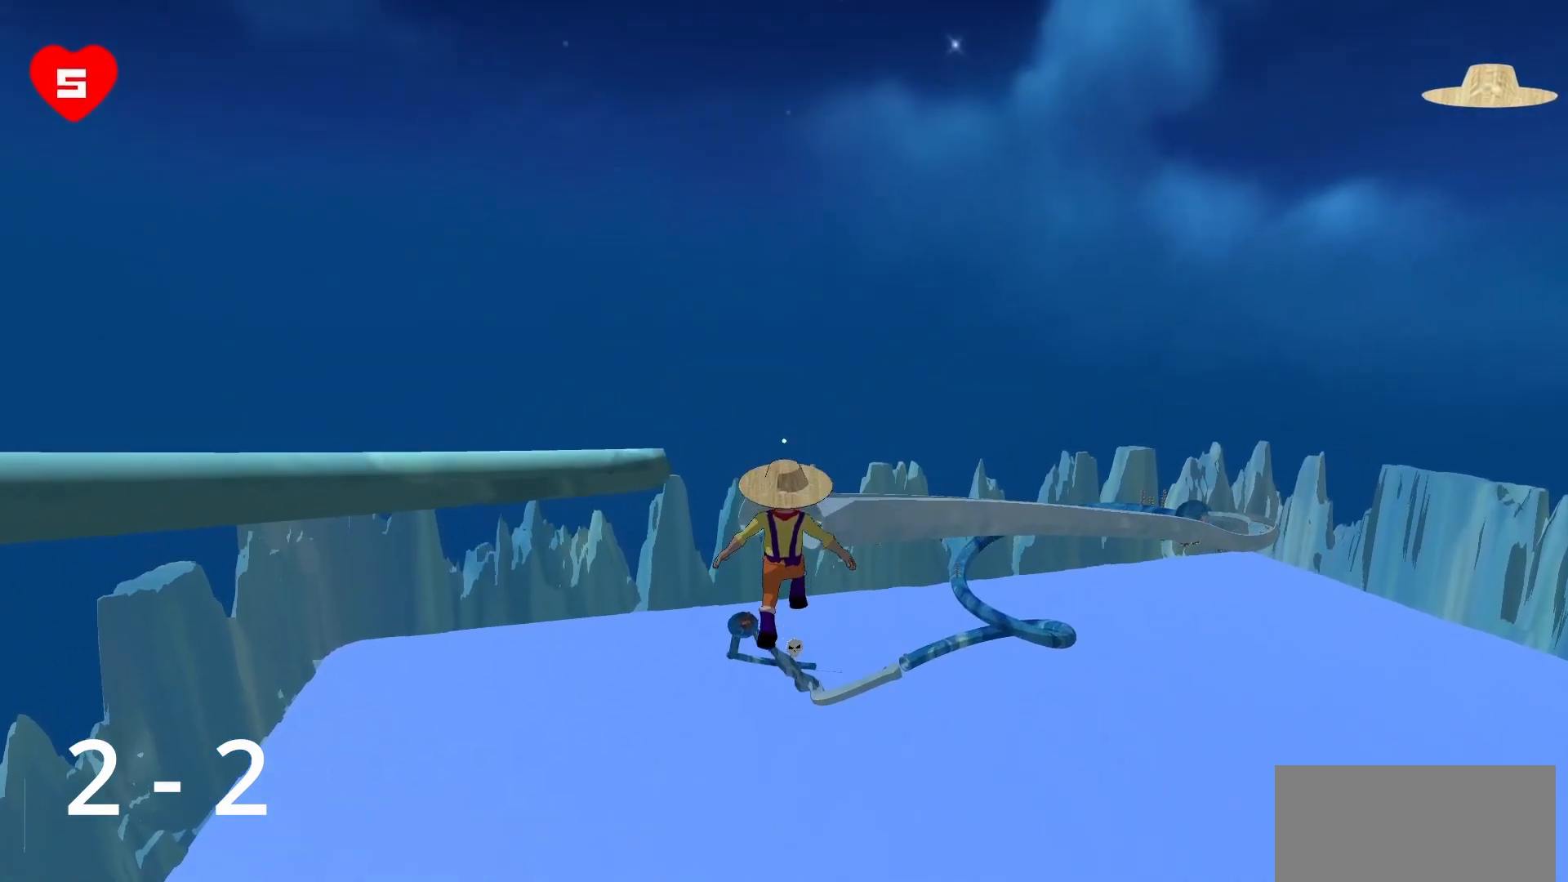
{"keys": ["w"], "mouse": [], "events": []}
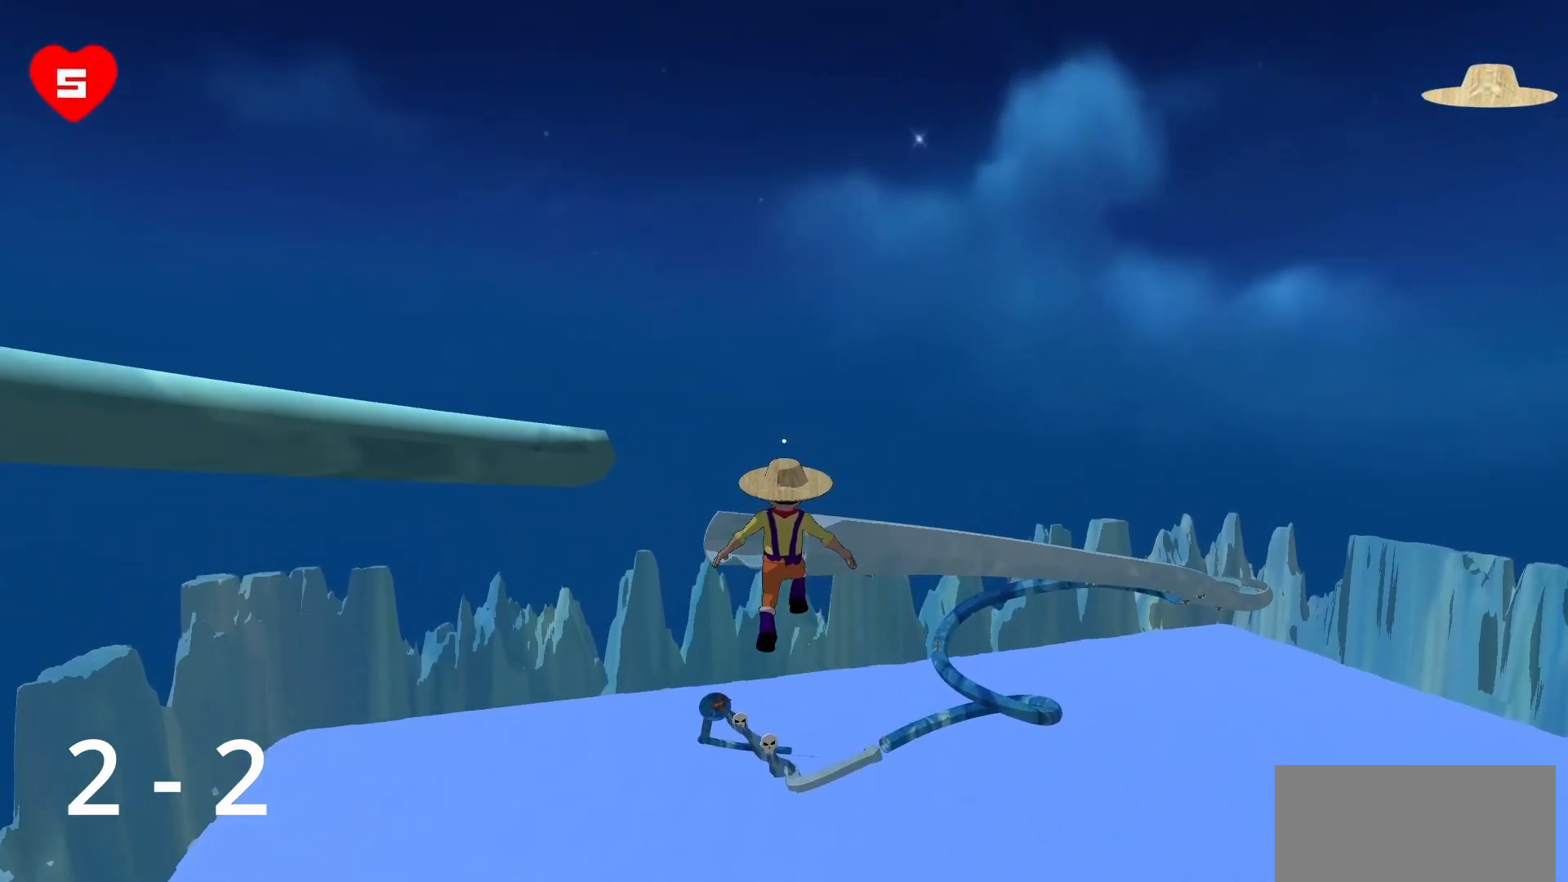
{"keys": ["w"], "mouse": [], "events": [[33, "space", "down"], [367, "space", "up"]]}
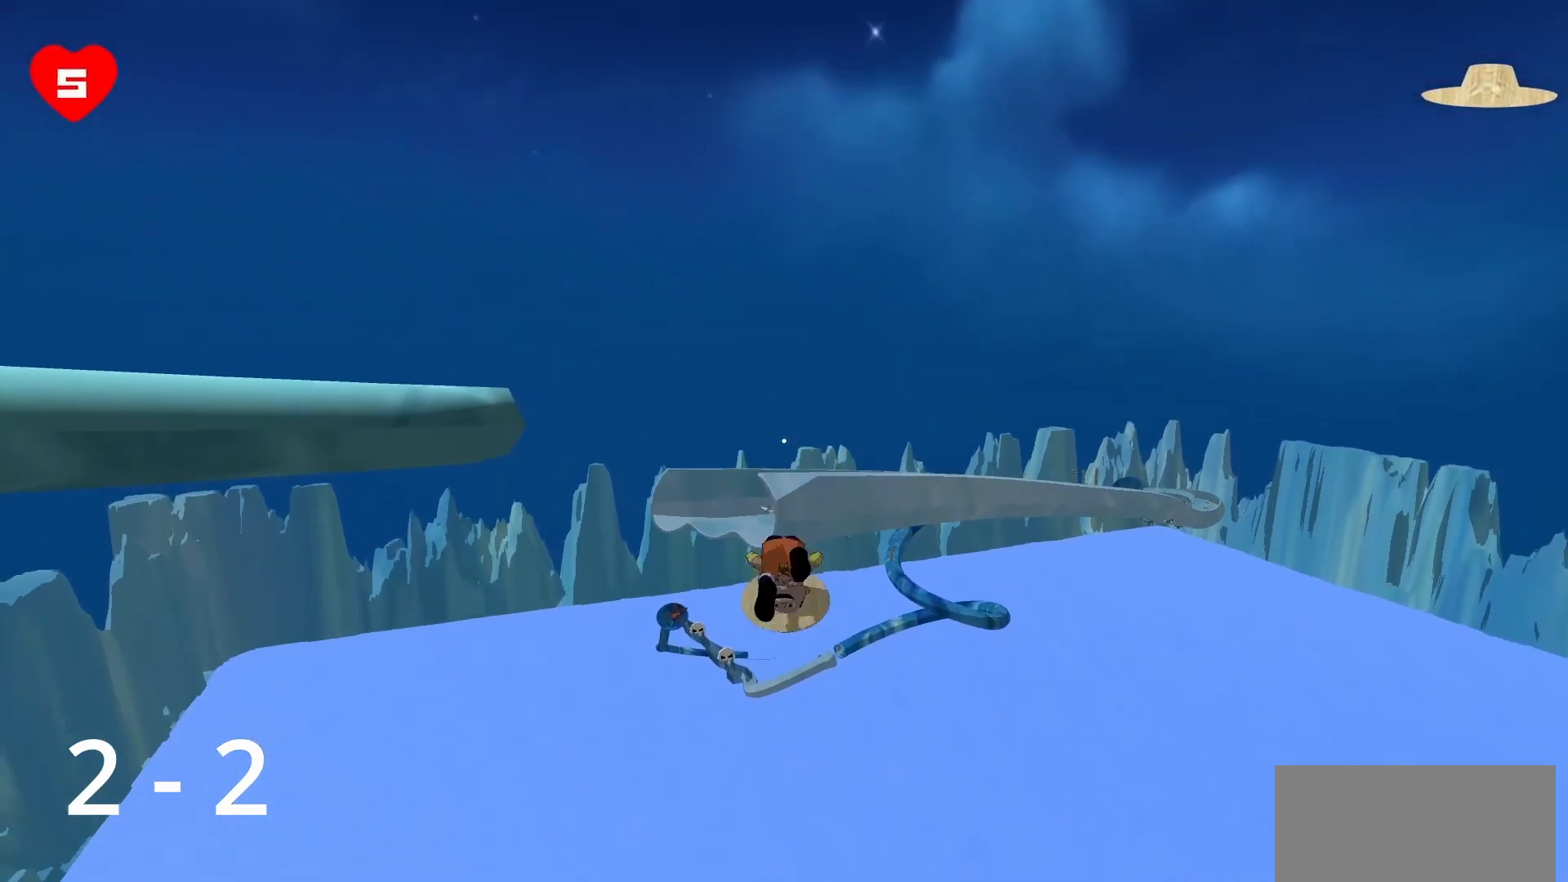
{"keys": ["w"], "mouse": [], "events": []}
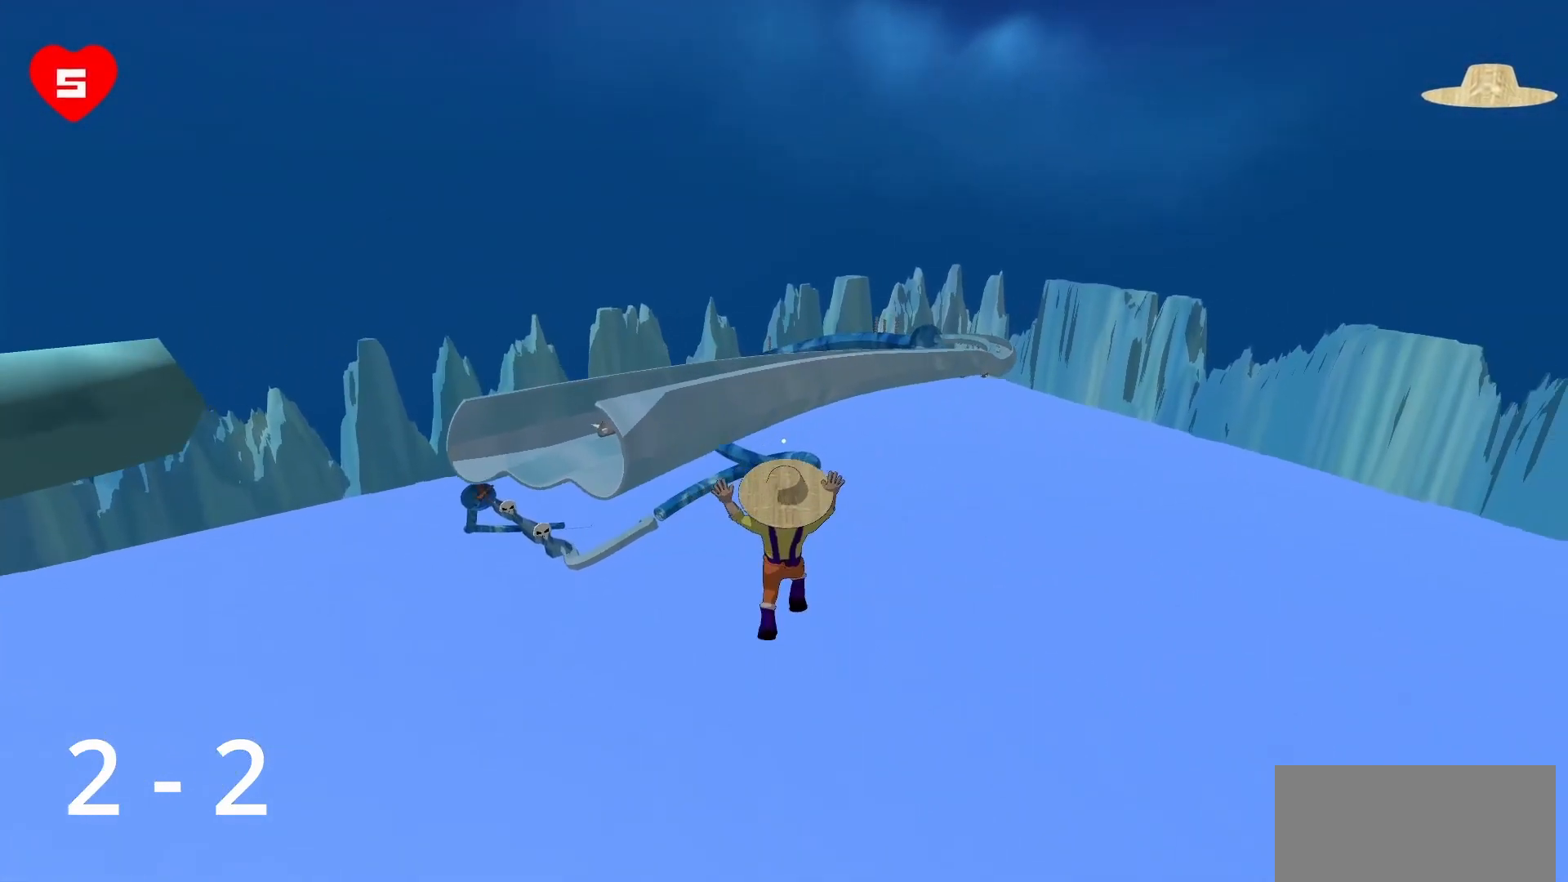
{"keys": ["d", "w"], "mouse": [], "events": [[300, "d", "down"]]}
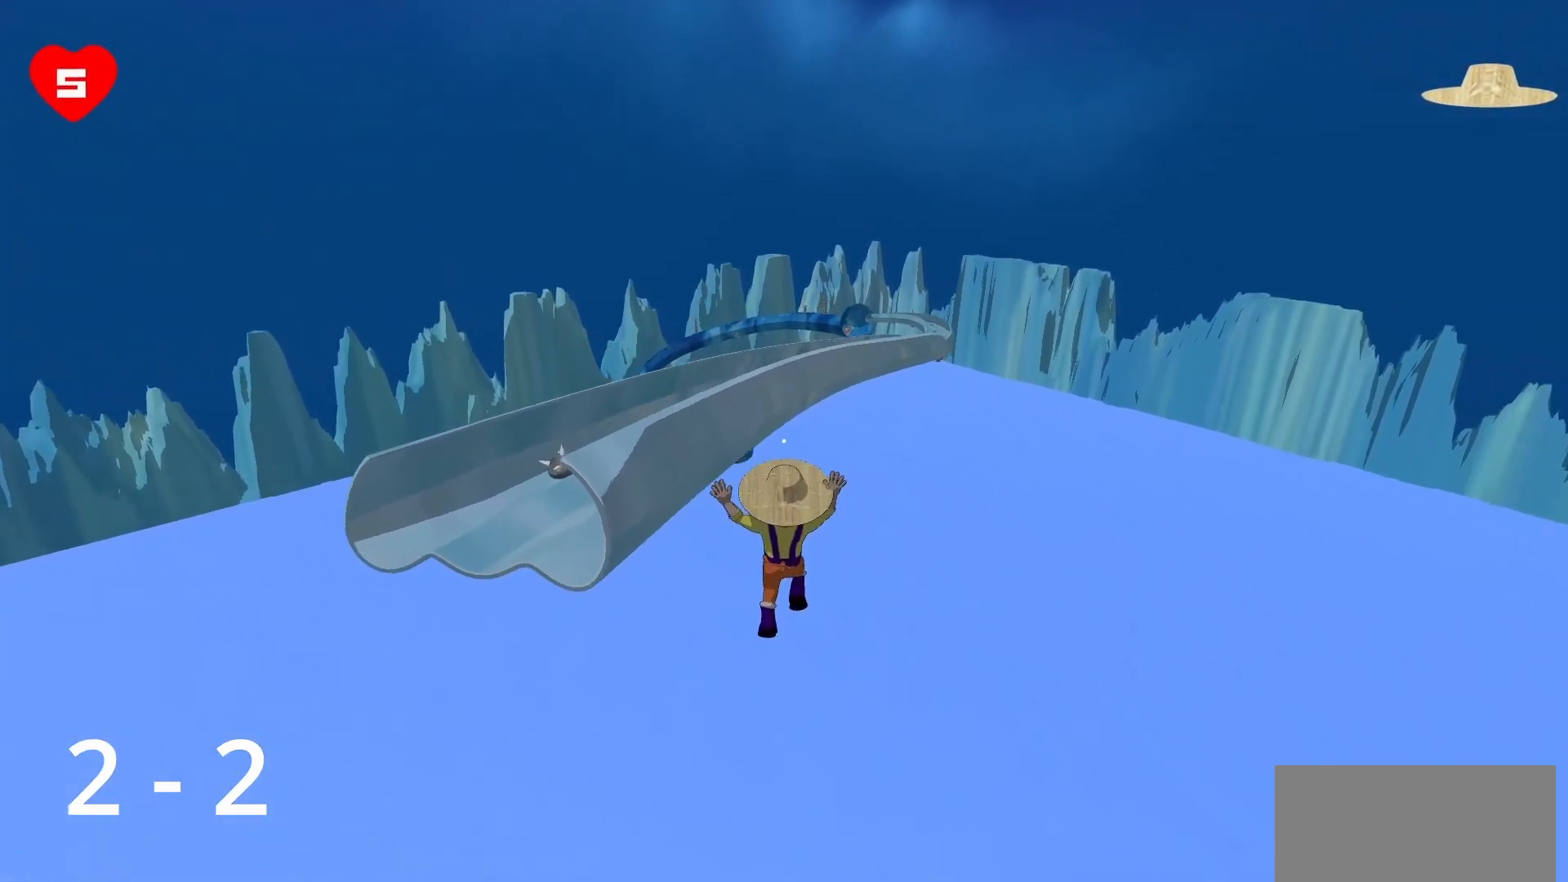
{"keys": ["d", "w"], "mouse": [], "events": []}
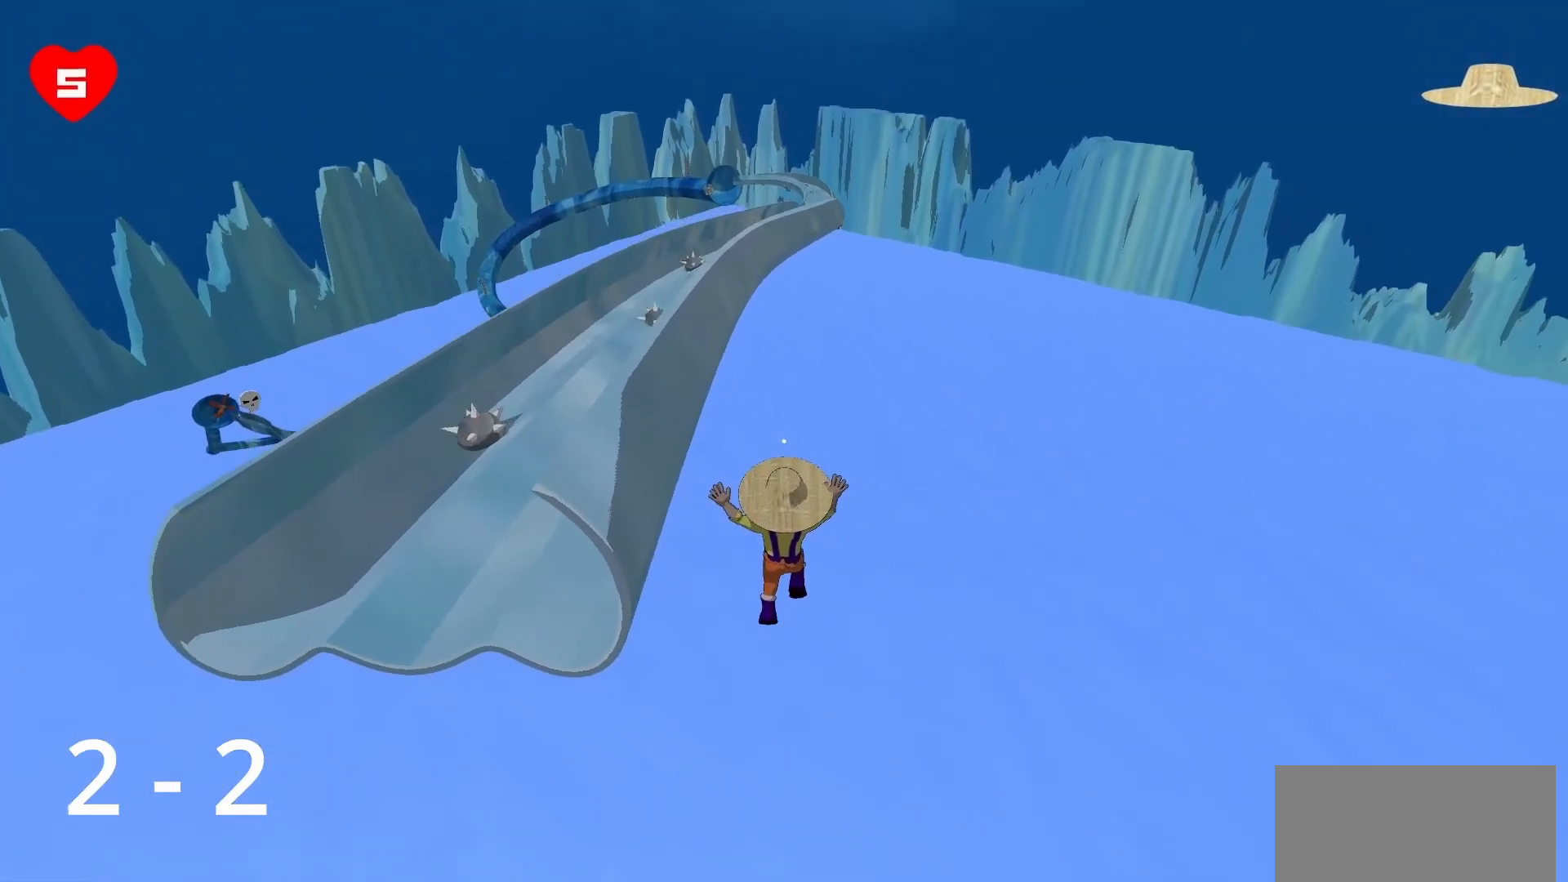
{"keys": ["d", "space", "w"], "mouse": [], "events": [[433, "space", "down"]]}
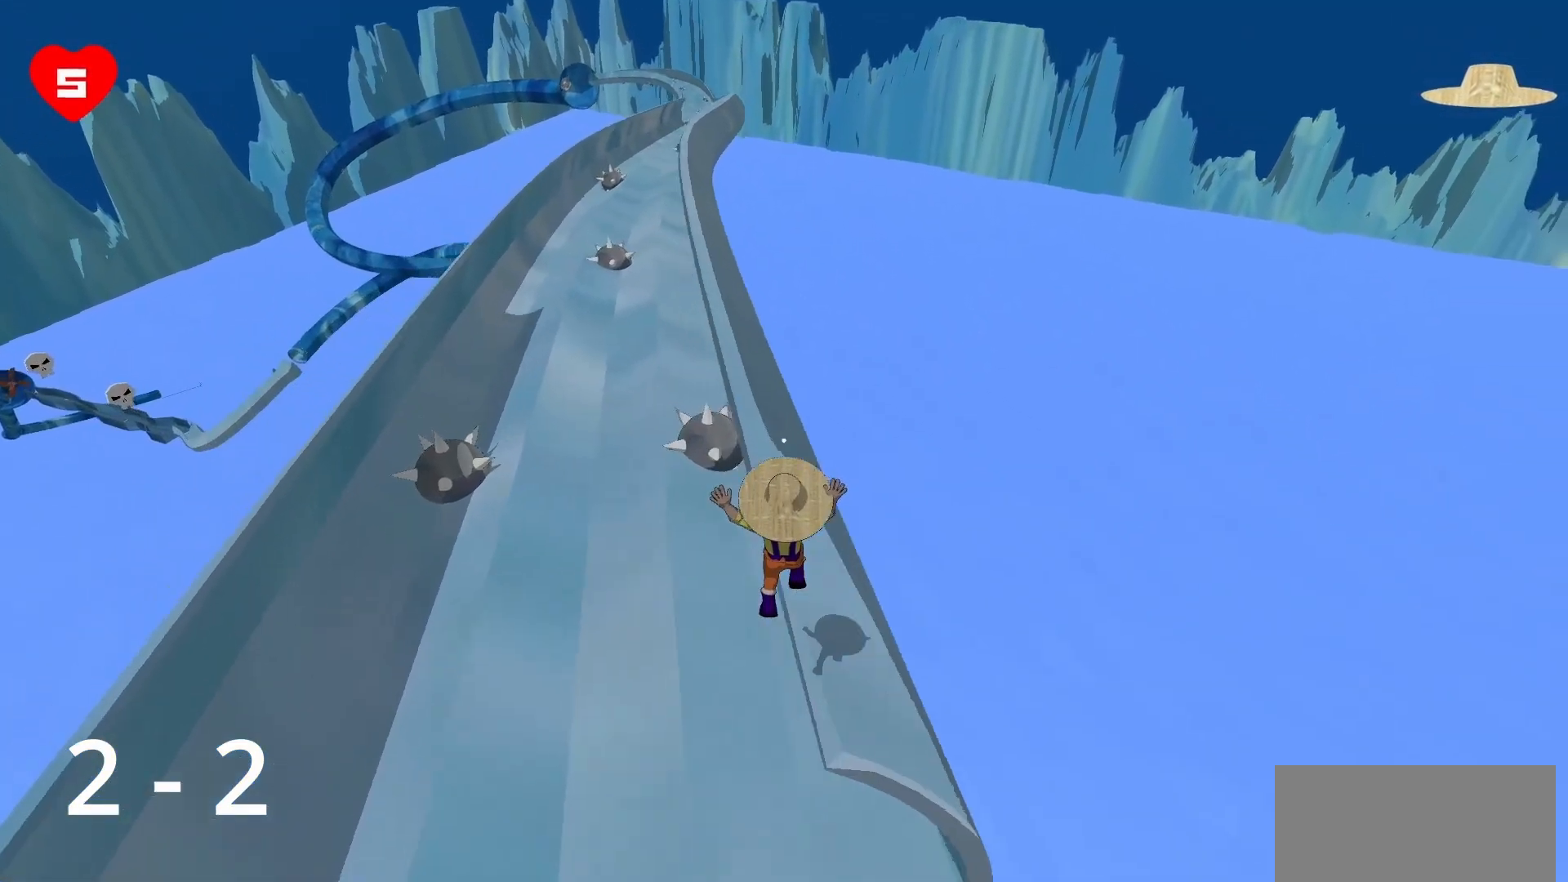
{"keys": ["d", "w"], "mouse": [], "events": [[117, "space", "up"]]}
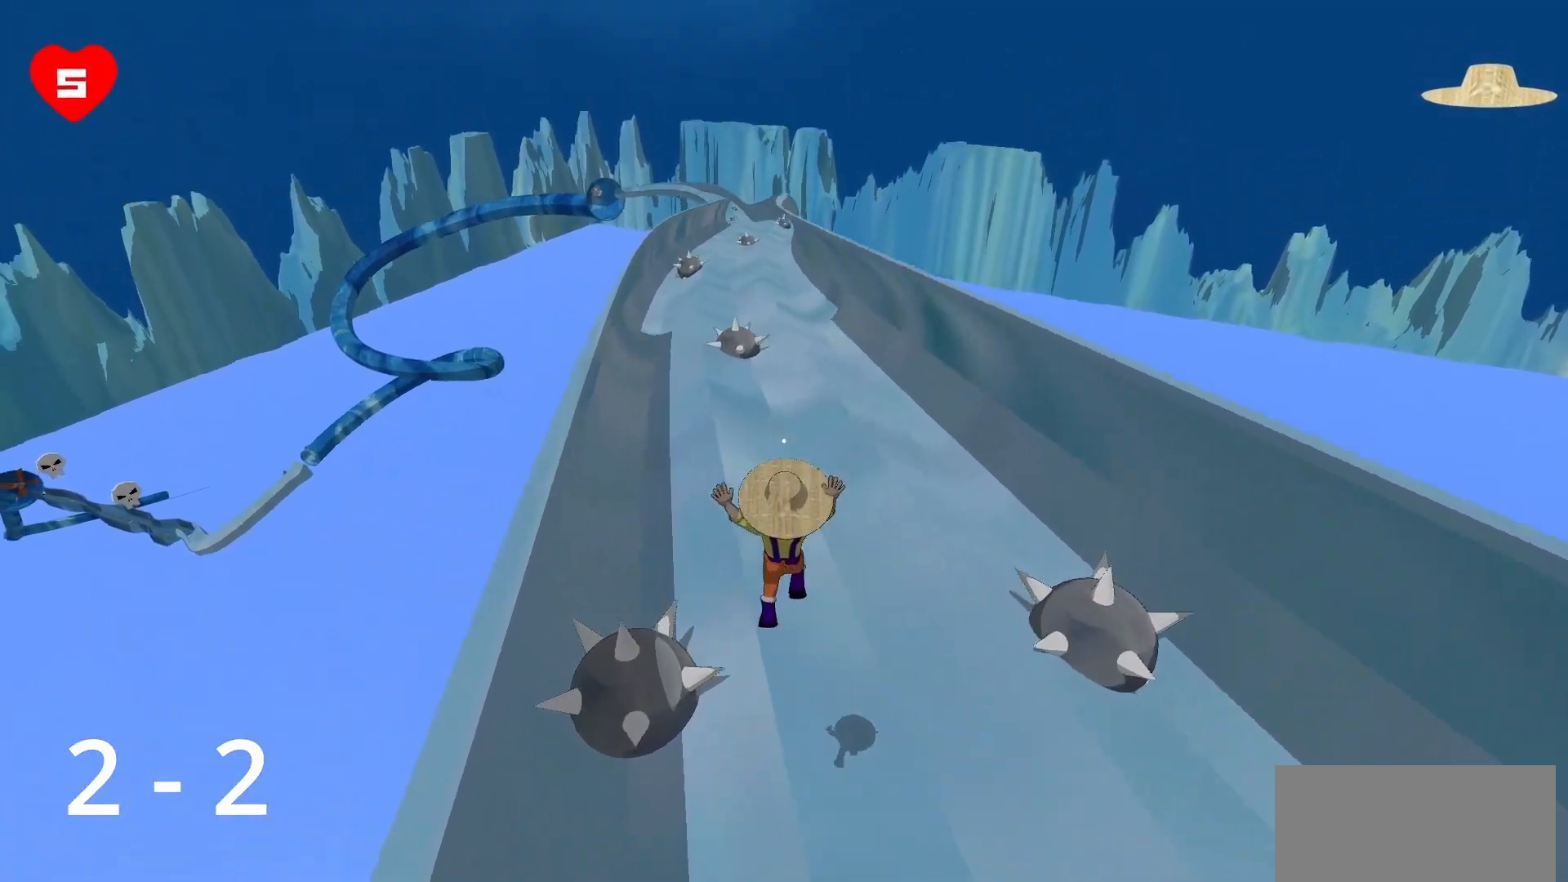
{"keys": ["a", "w"], "mouse": [], "events": [[317, "d", "up"], [450, "a", "down"]]}
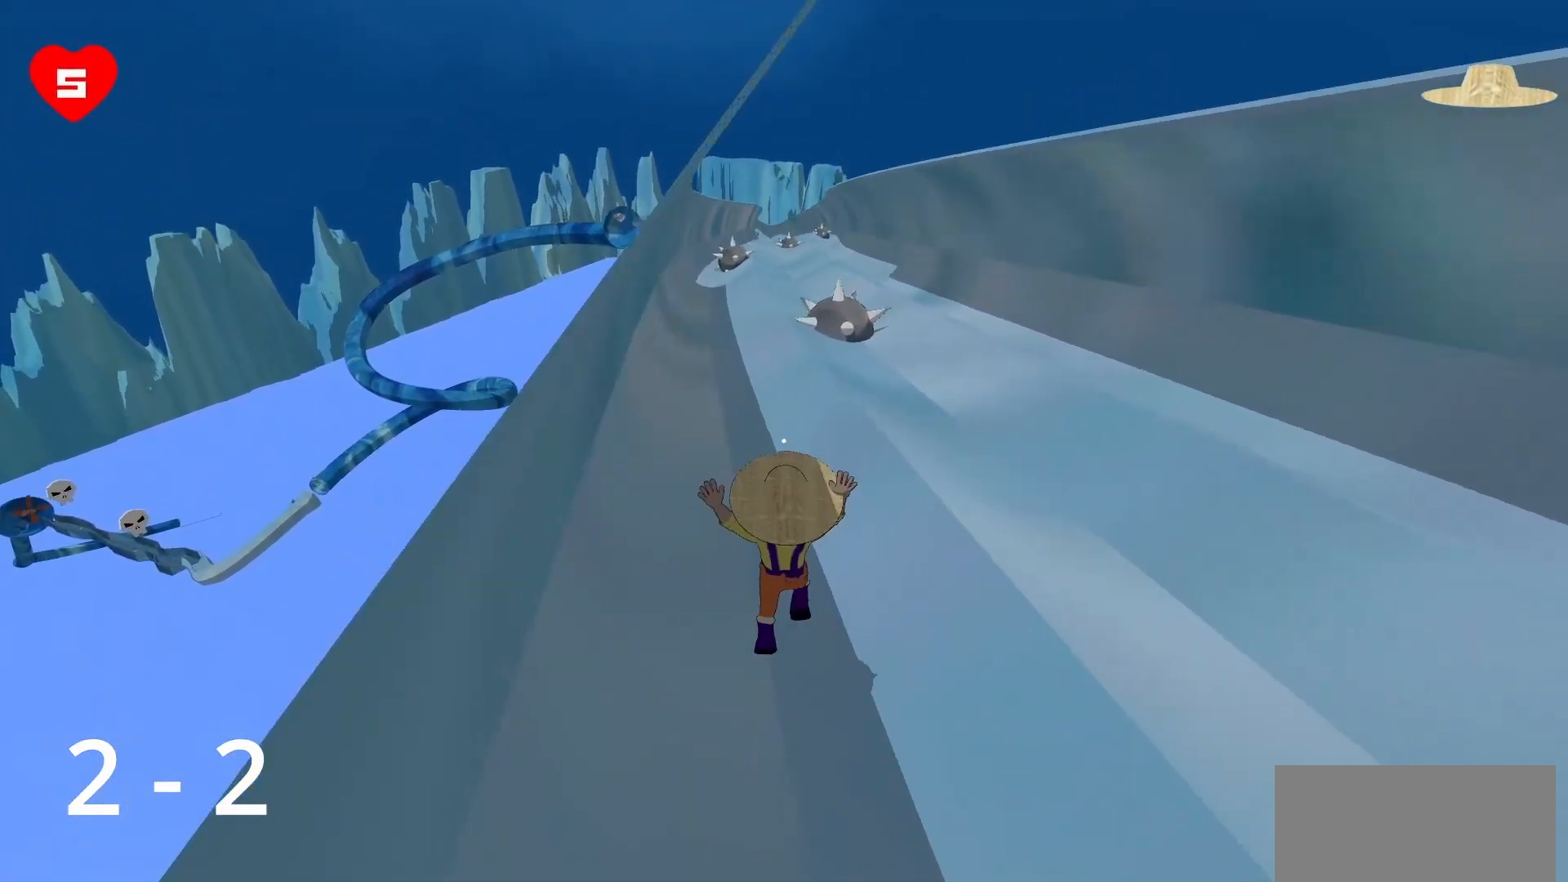
{"keys": ["d", "w"], "mouse": [], "events": [[83, "a", "up"], [183, "d", "down"]]}
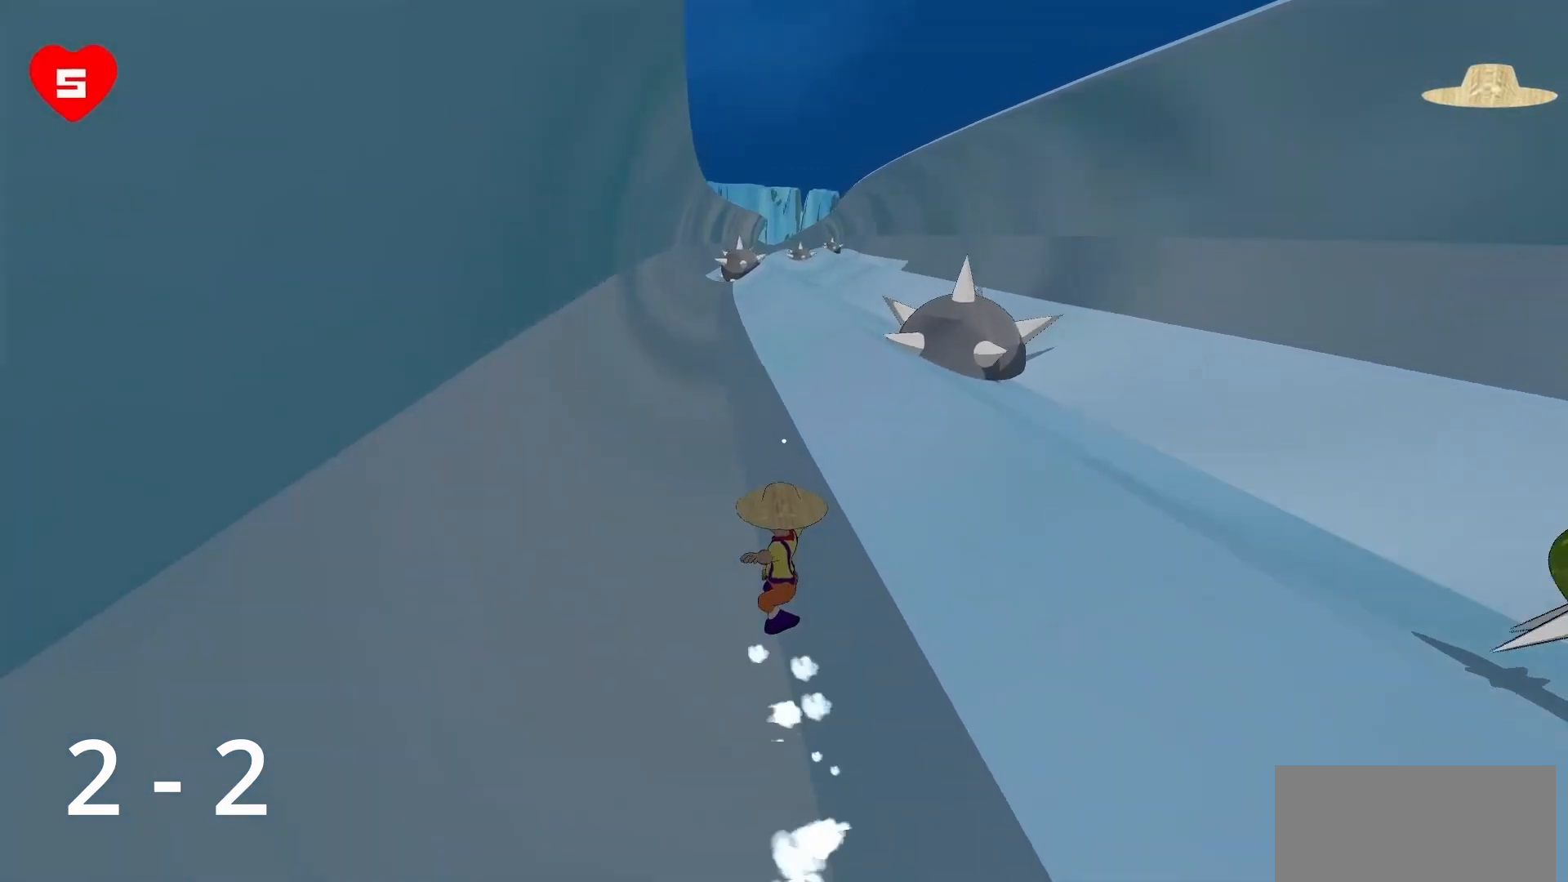
{"keys": ["d", "w"], "mouse": [], "events": [[17, "d", "up"], [100, "space", "down"], [250, "space", "up"], [350, "d", "down"]]}
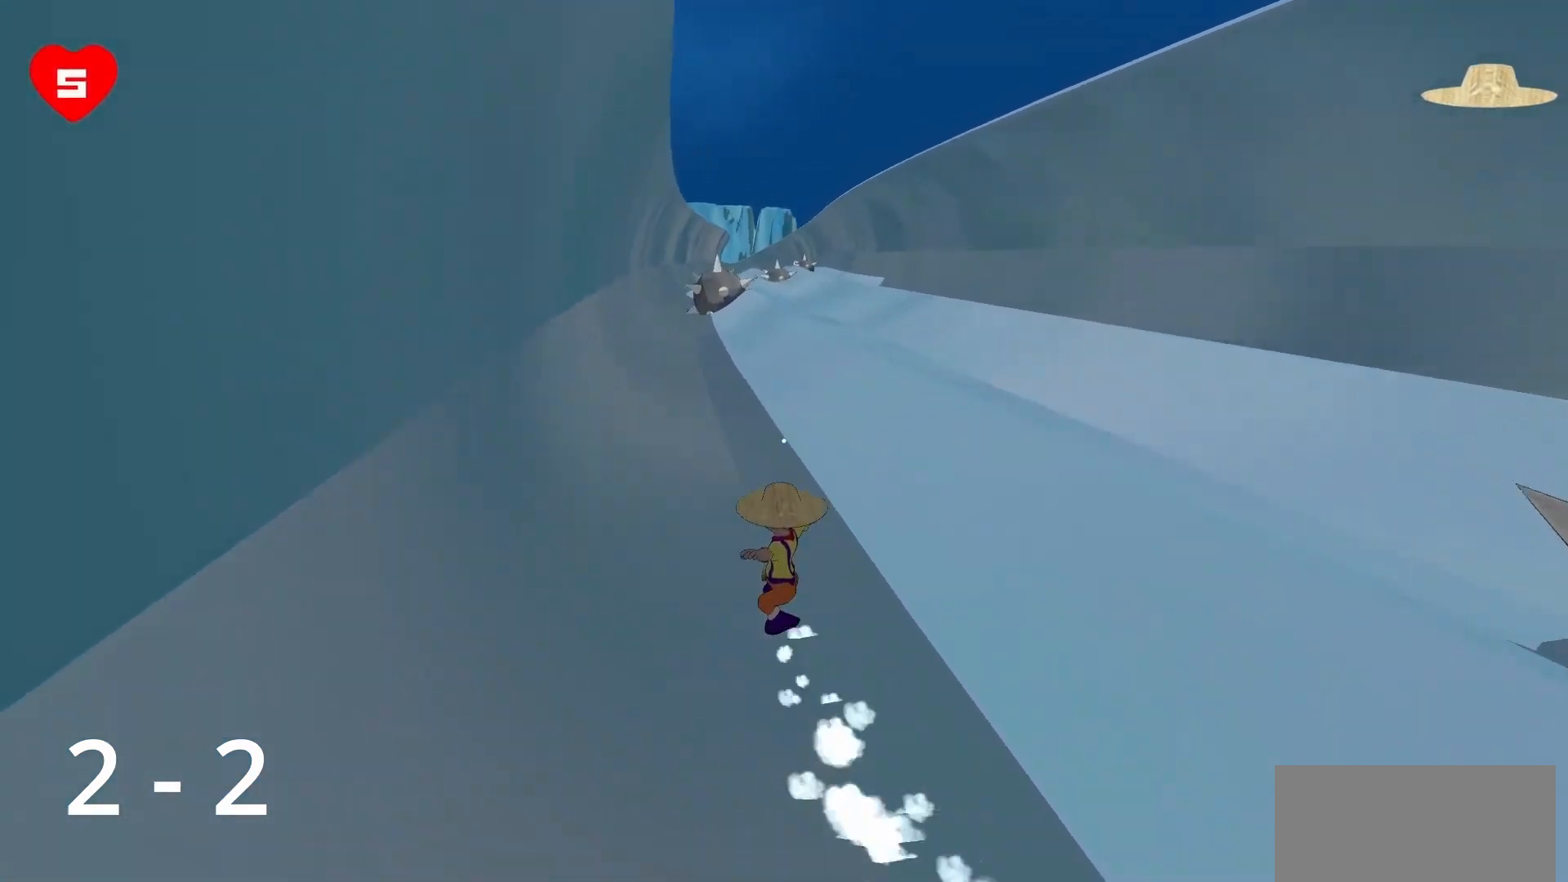
{"keys": ["w"], "mouse": [], "events": [[117, "d", "up"], [117, "space", "down"], [167, "space", "up"], [317, "space", "down"], [400, "space", "up"]]}
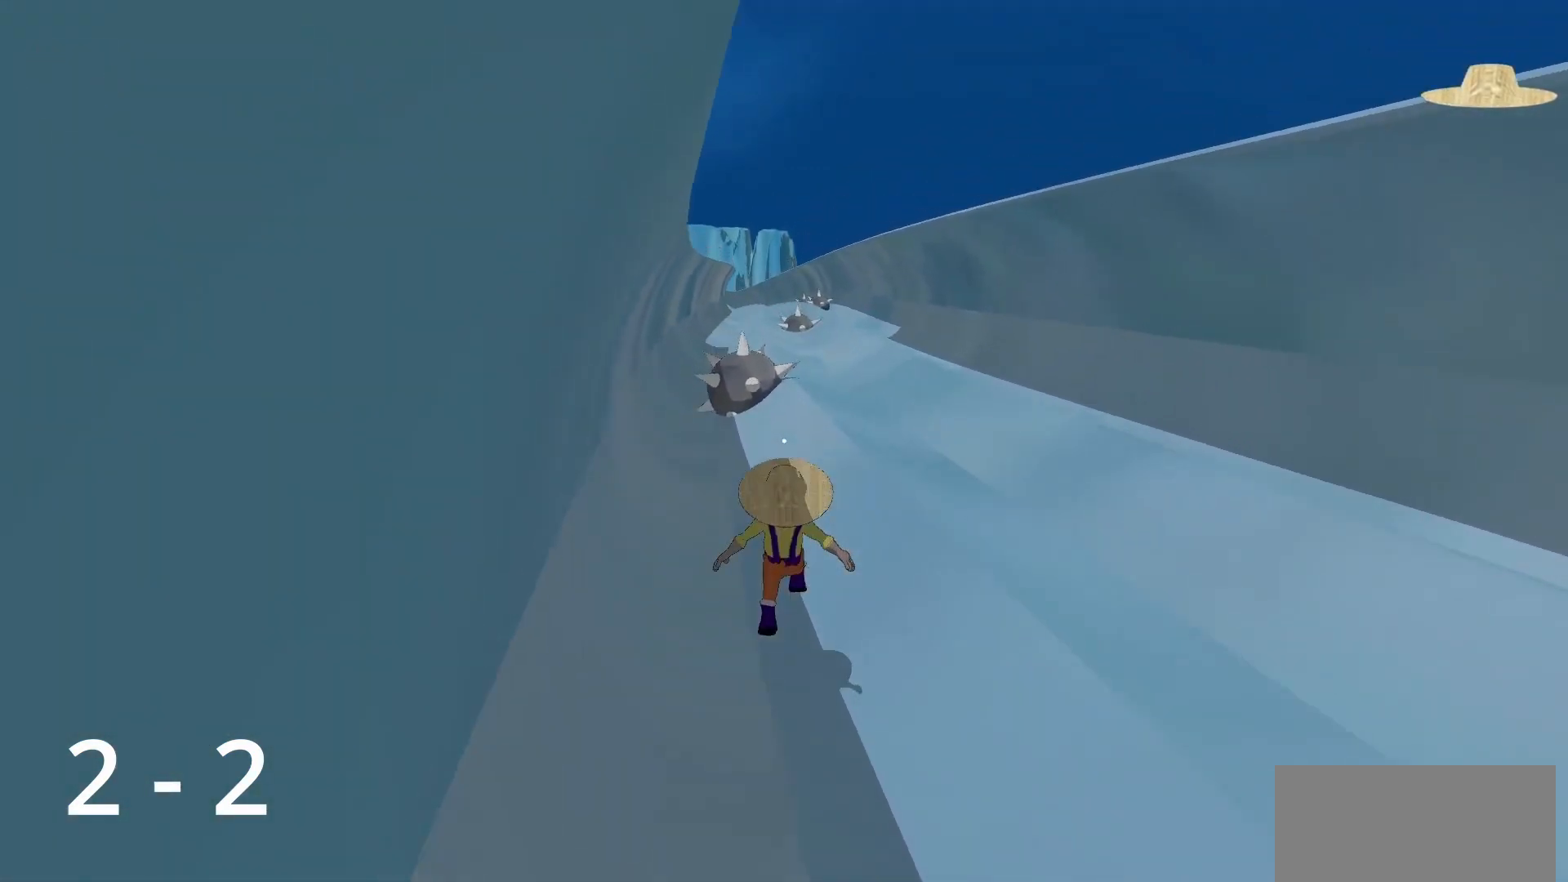
{"keys": ["w"], "mouse": [], "events": [[50, "d", "down"], [417, "d", "up"]]}
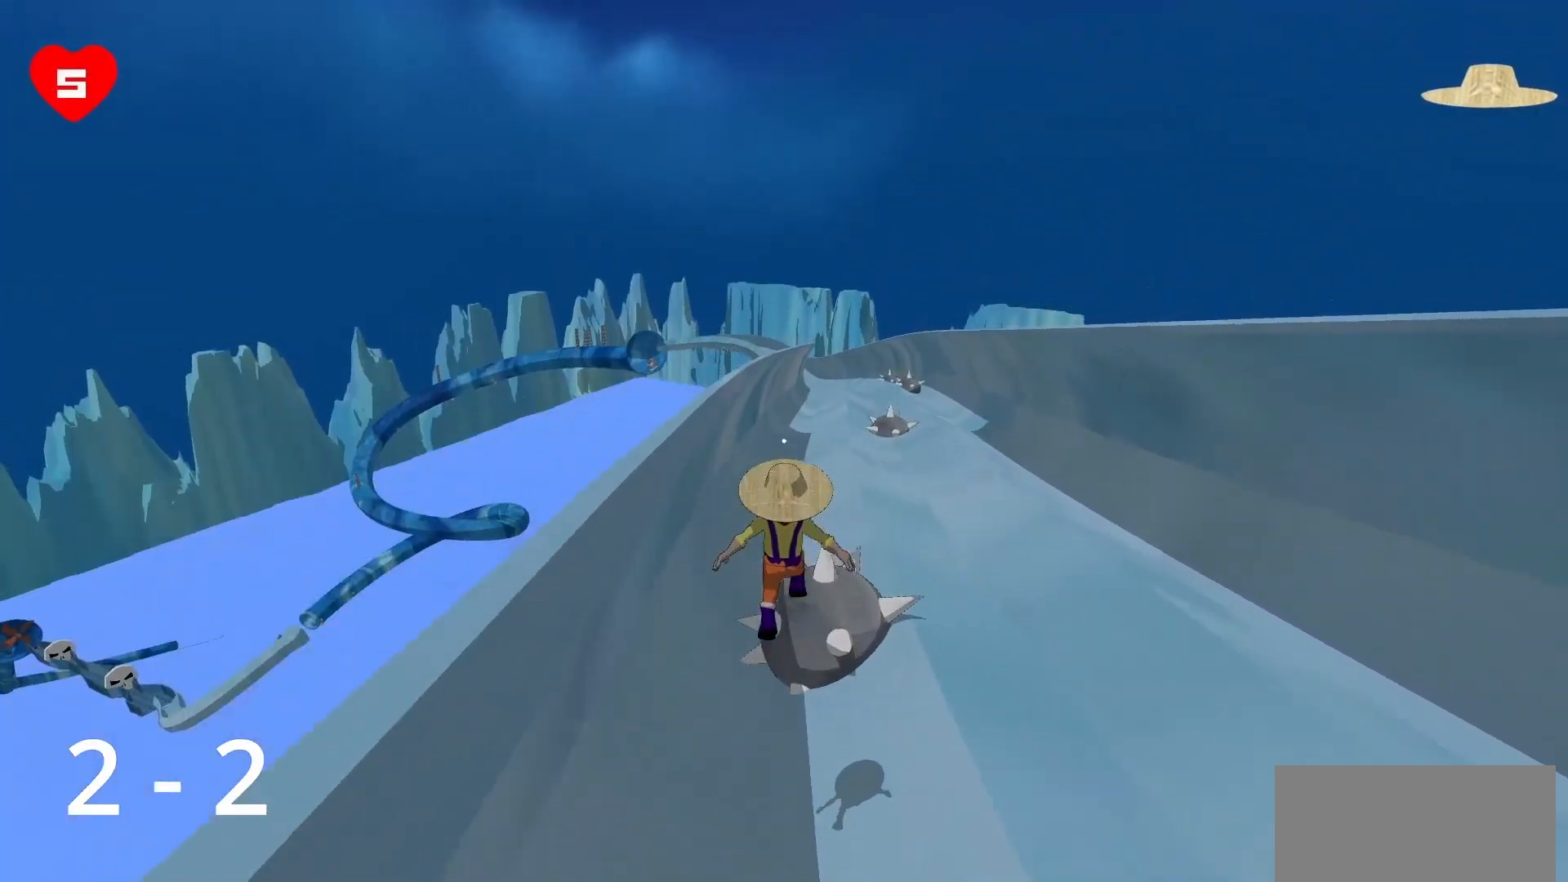
{"keys": ["space", "w"], "mouse": [], "events": [[17, "a", "down"], [150, "a", "up"], [383, "space", "down"]]}
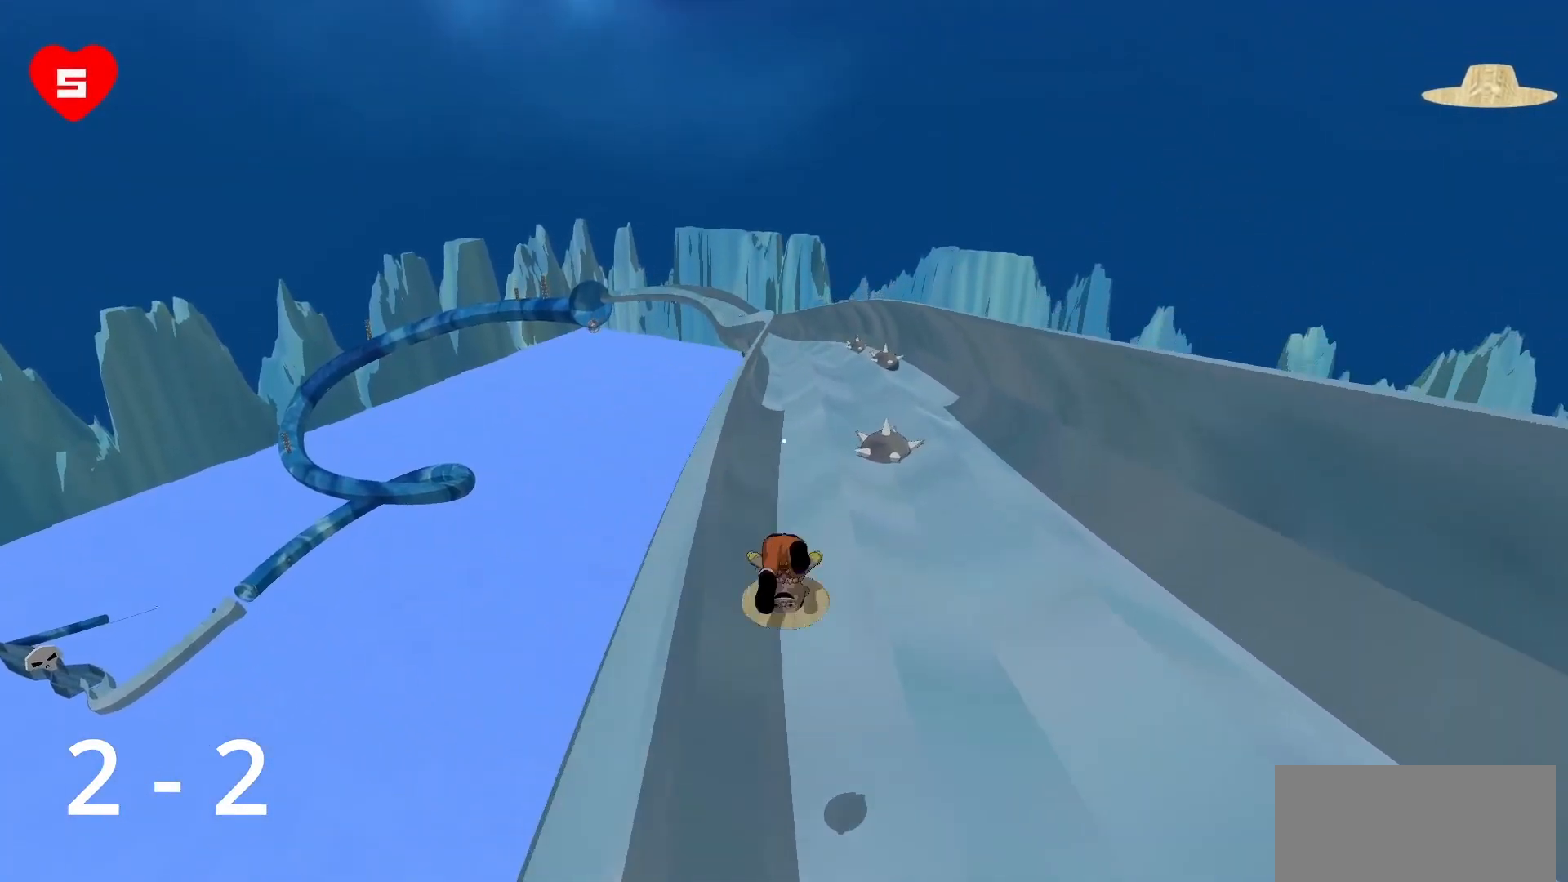
{"keys": ["w"], "mouse": [], "events": [[67, "space", "up"], [217, "d", "down"], [500, "d", "up"]]}
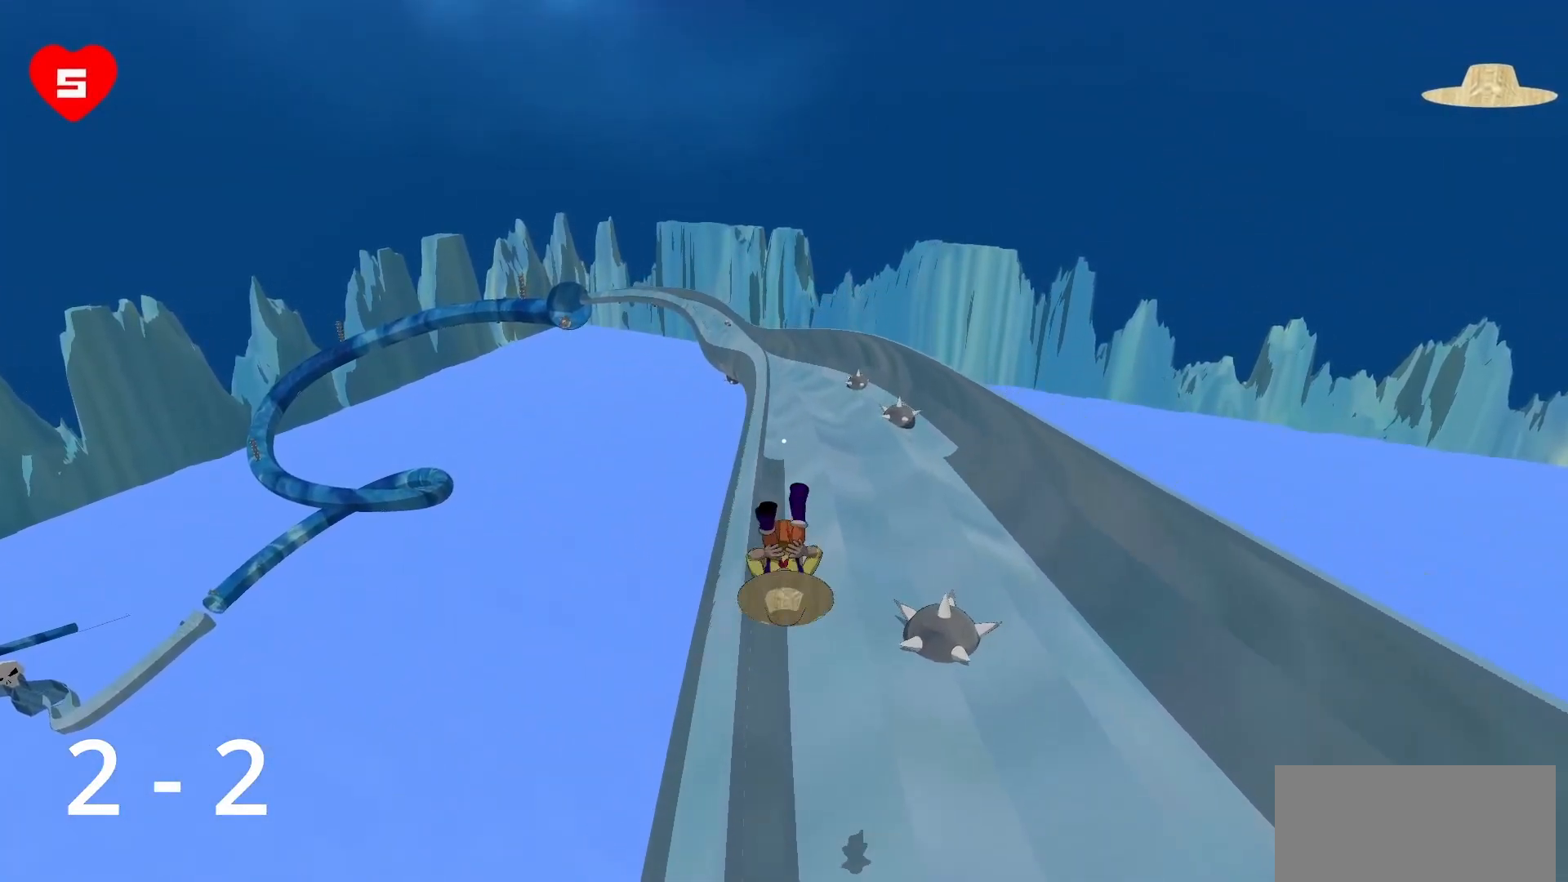
{"keys": ["w"], "mouse": [], "events": []}